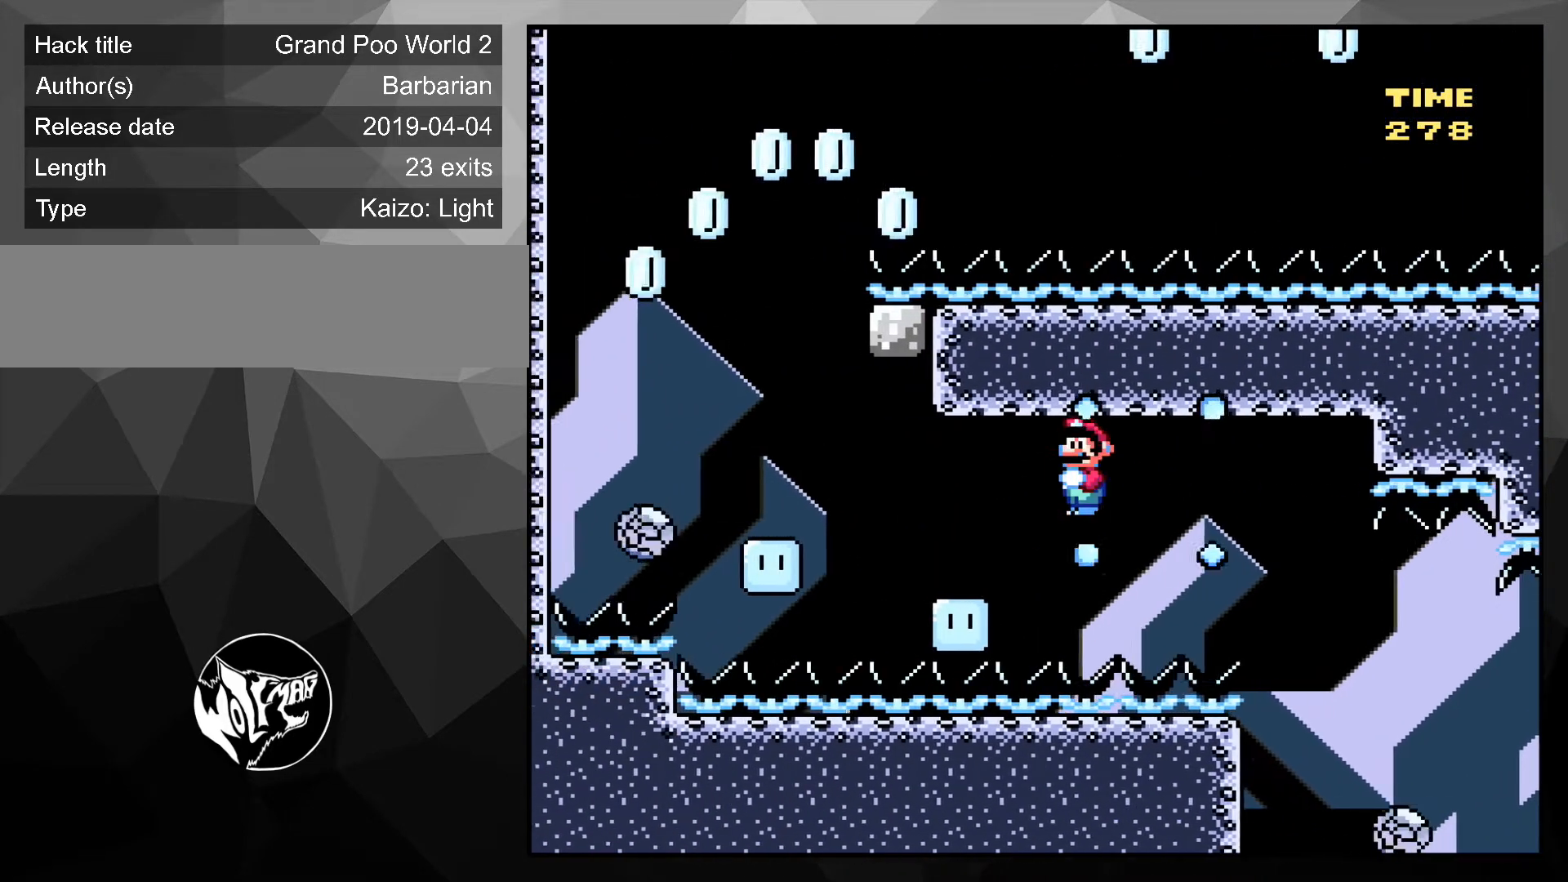
Gameplay with a controller (Nintendo layout); each line is a JSON object with the inputs held at the frame after it. "events" lists button and stick changes between this image and that frame as [ms after this image, input, new state], when the widget could be followed in between. Not read: L3 R3.
{"buttons": ["A", "X"], "events": [[400, "DPAD_LEFT", "up"]]}
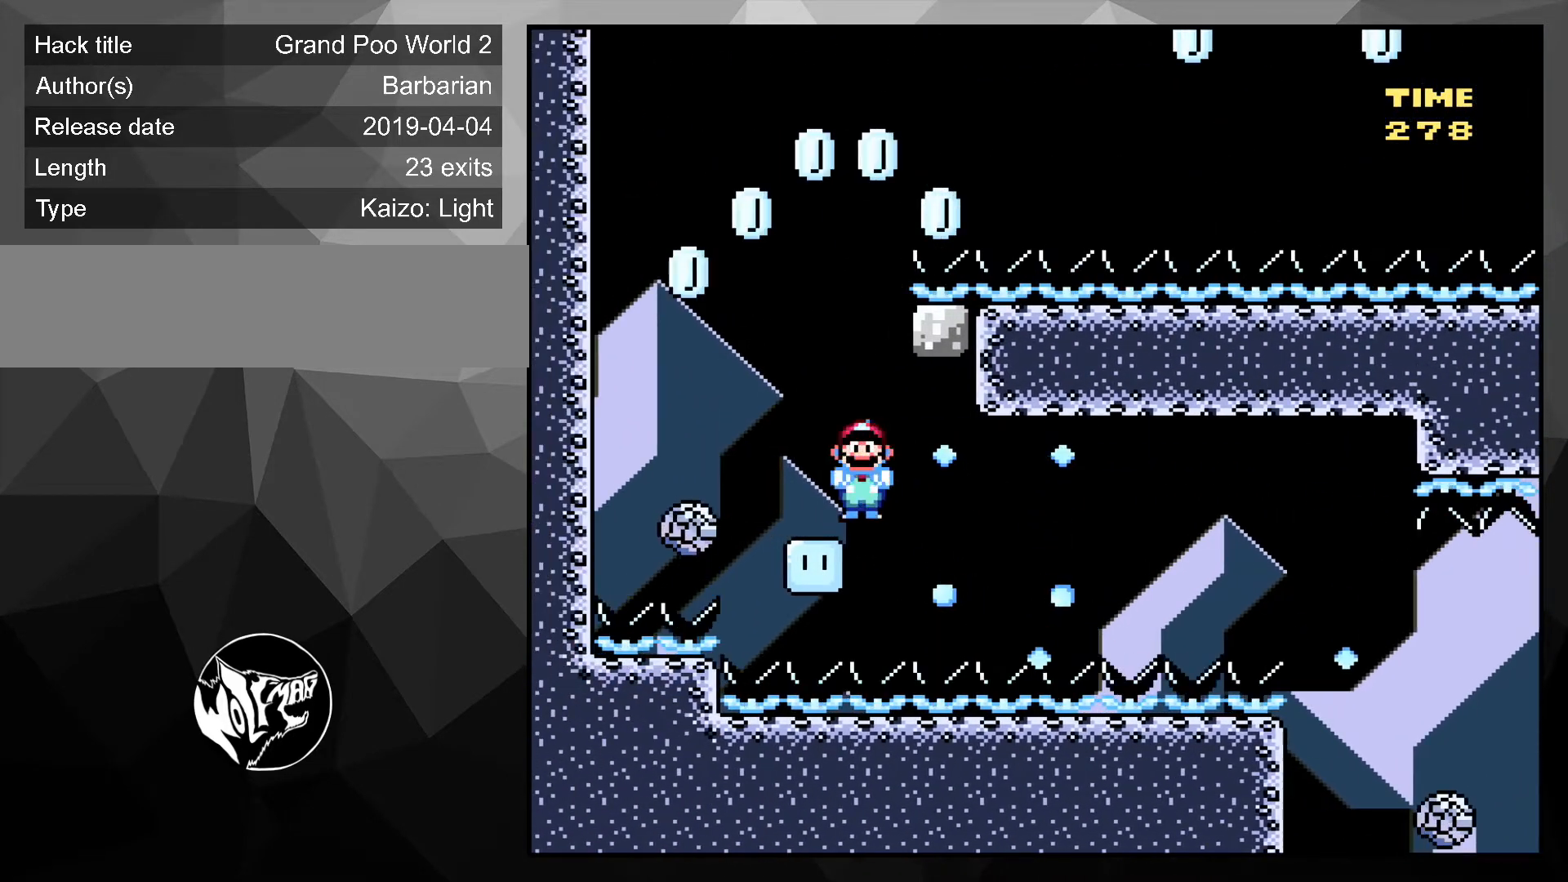
{"buttons": ["A", "X", "DPAD_LEFT"], "events": [[33, "DPAD_RIGHT", "down"], [200, "DPAD_RIGHT", "up"], [333, "DPAD_LEFT", "down"]]}
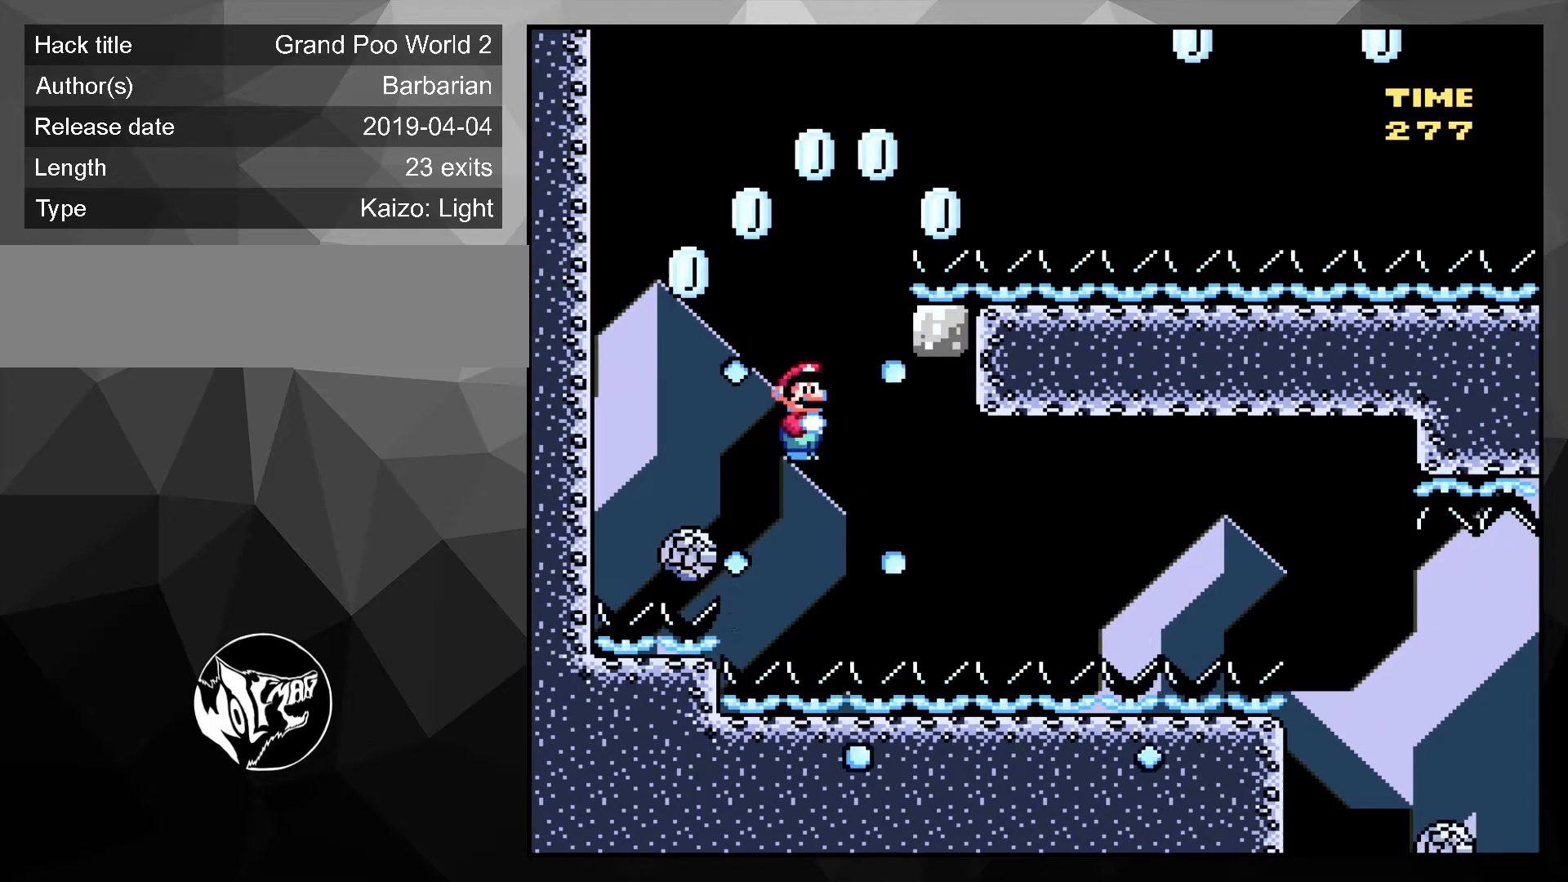
{"buttons": ["A", "X"], "events": [[267, "DPAD_LEFT", "up"]]}
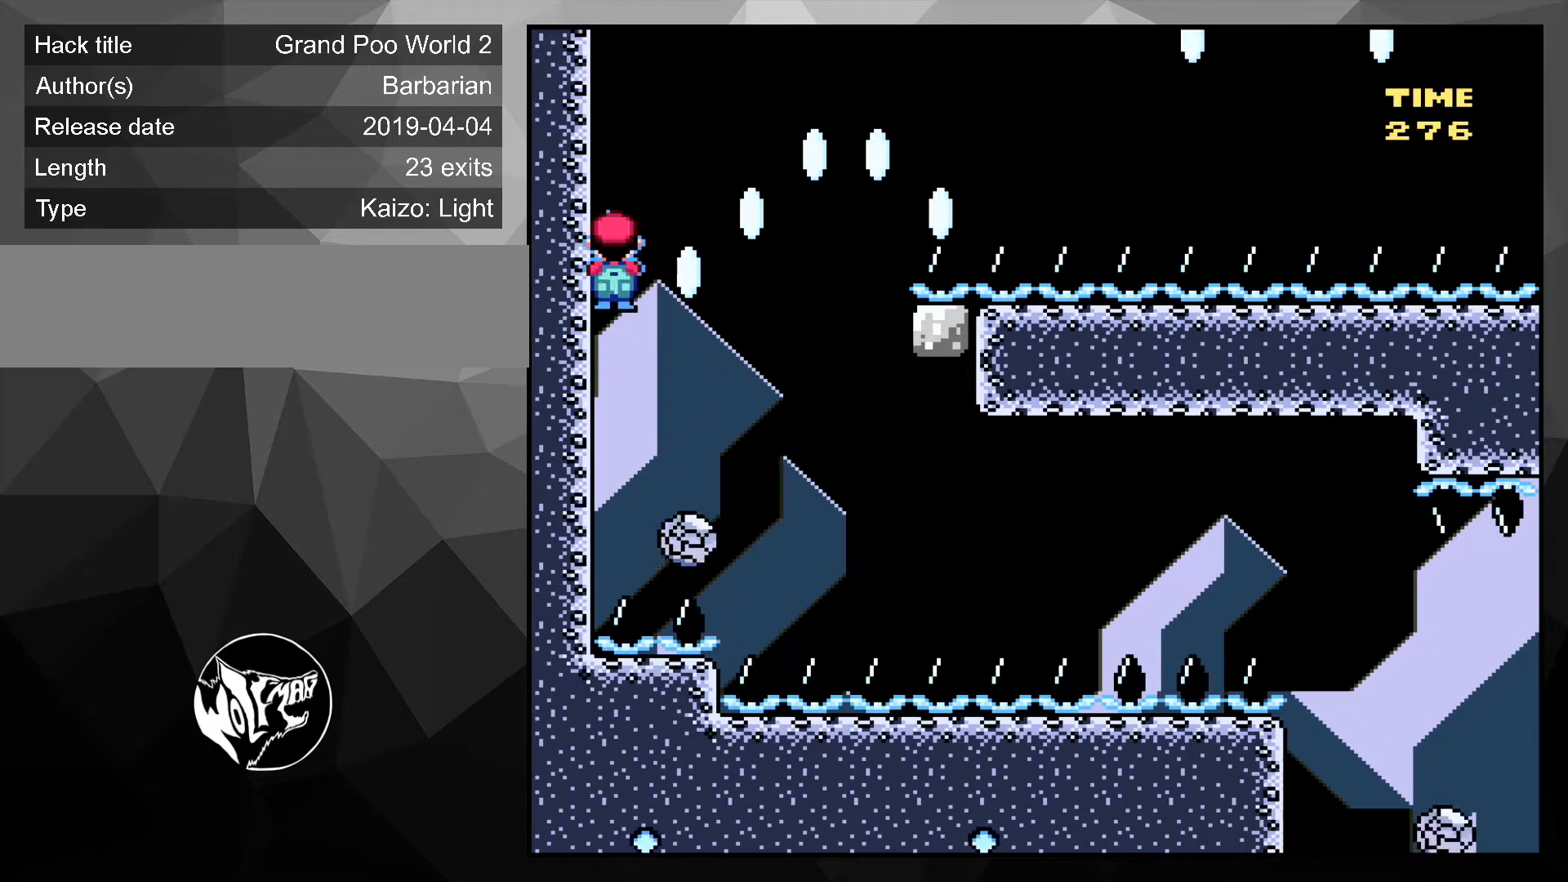
{"buttons": ["A", "X", "DPAD_LEFT"], "events": [[67, "DPAD_RIGHT", "down"], [200, "DPAD_RIGHT", "up"], [500, "DPAD_LEFT", "down"]]}
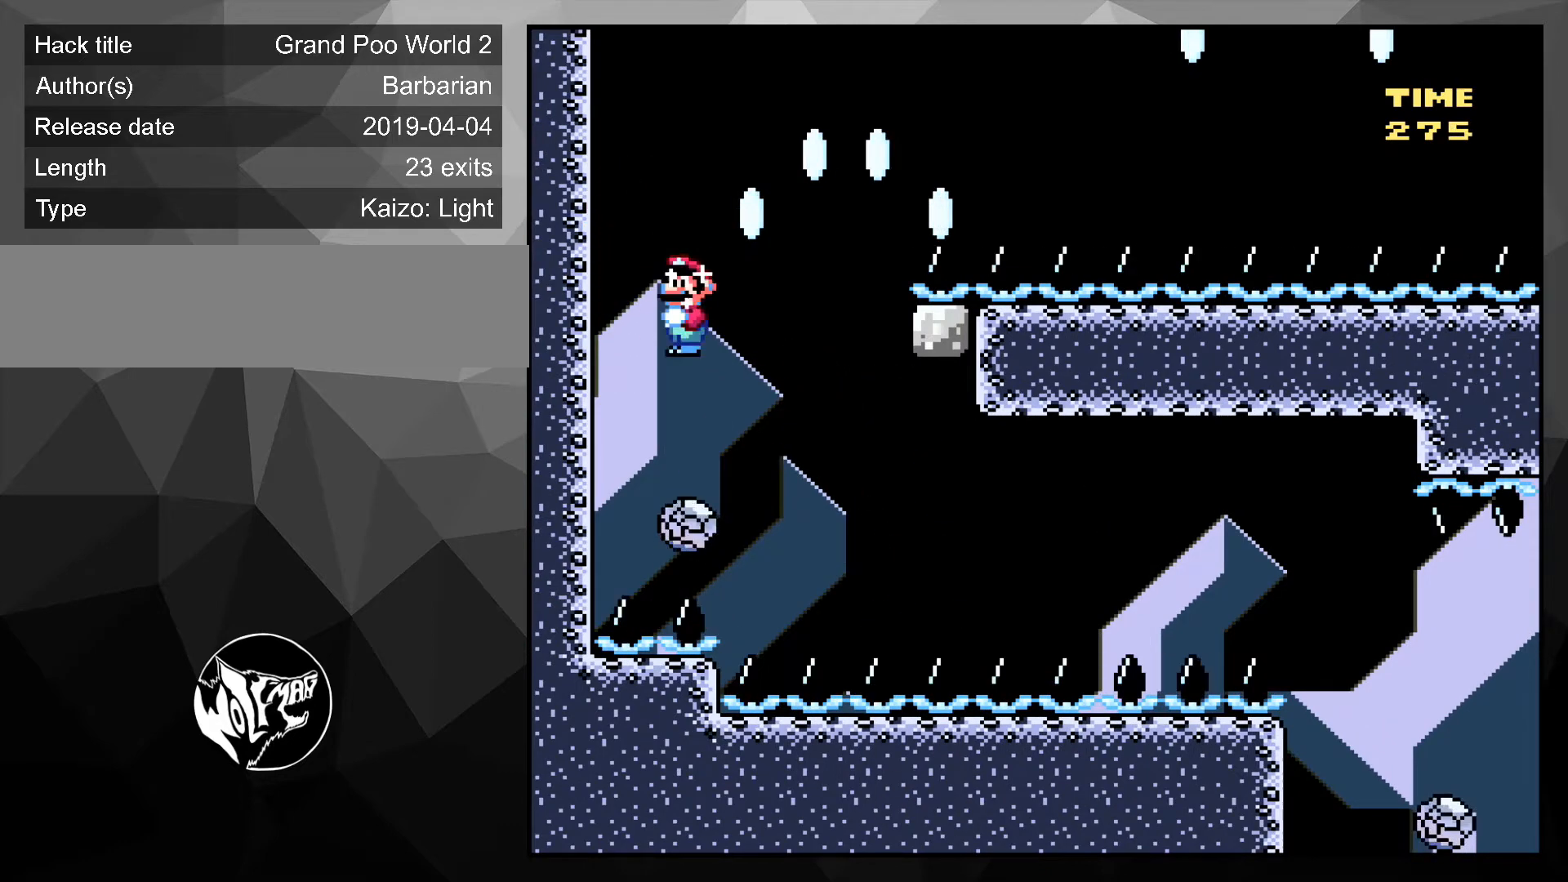
{"buttons": ["A", "X"], "events": [[200, "DPAD_LEFT", "up"]]}
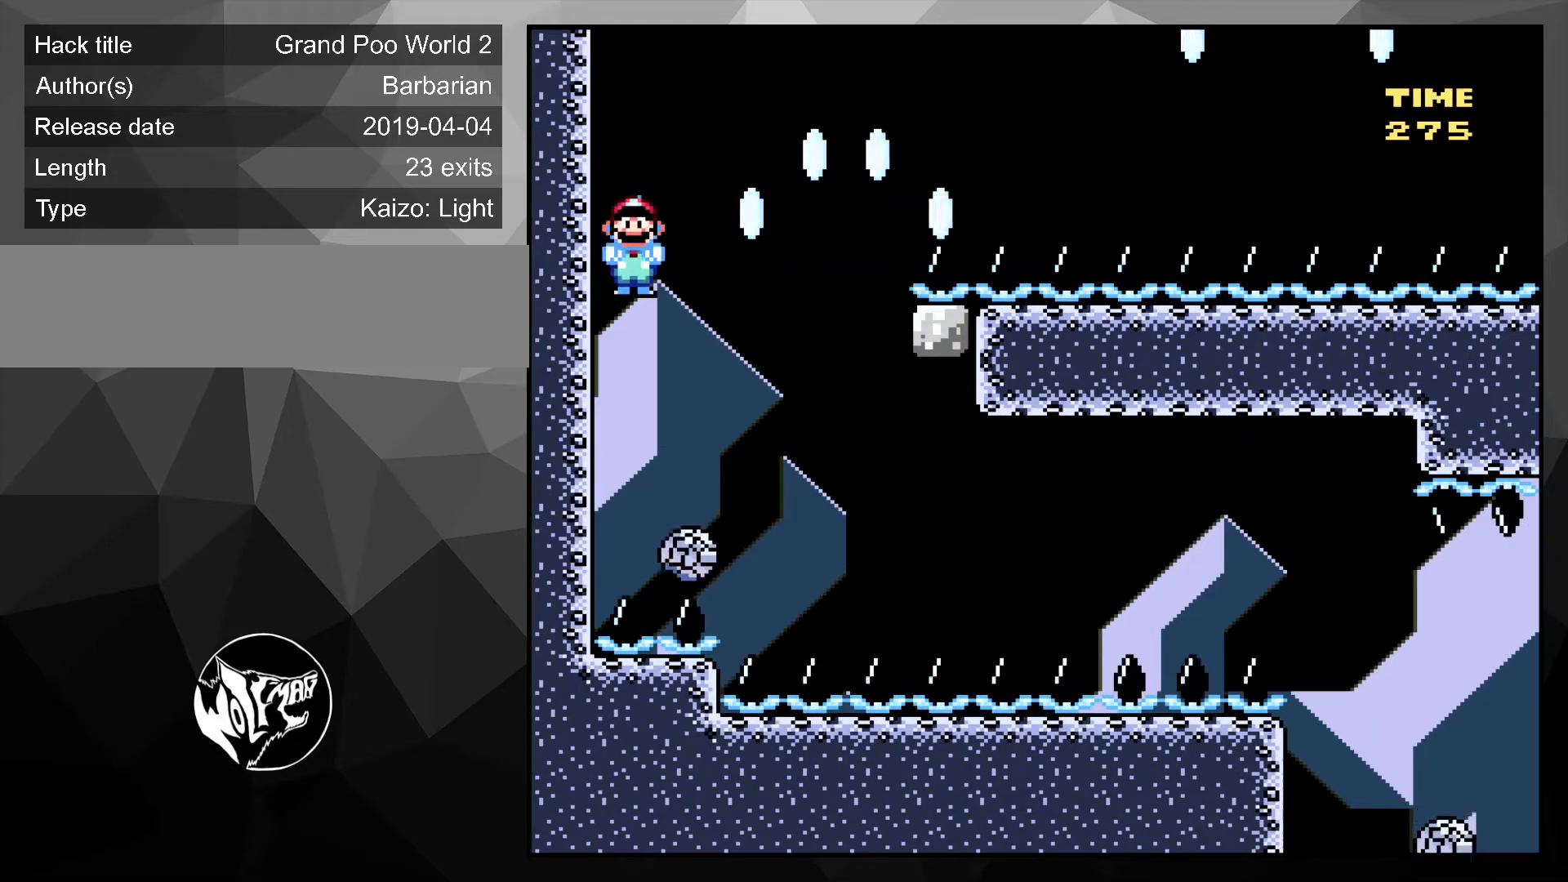
{"buttons": ["A", "X"], "events": [[267, "DPAD_RIGHT", "down"], [467, "DPAD_RIGHT", "up"]]}
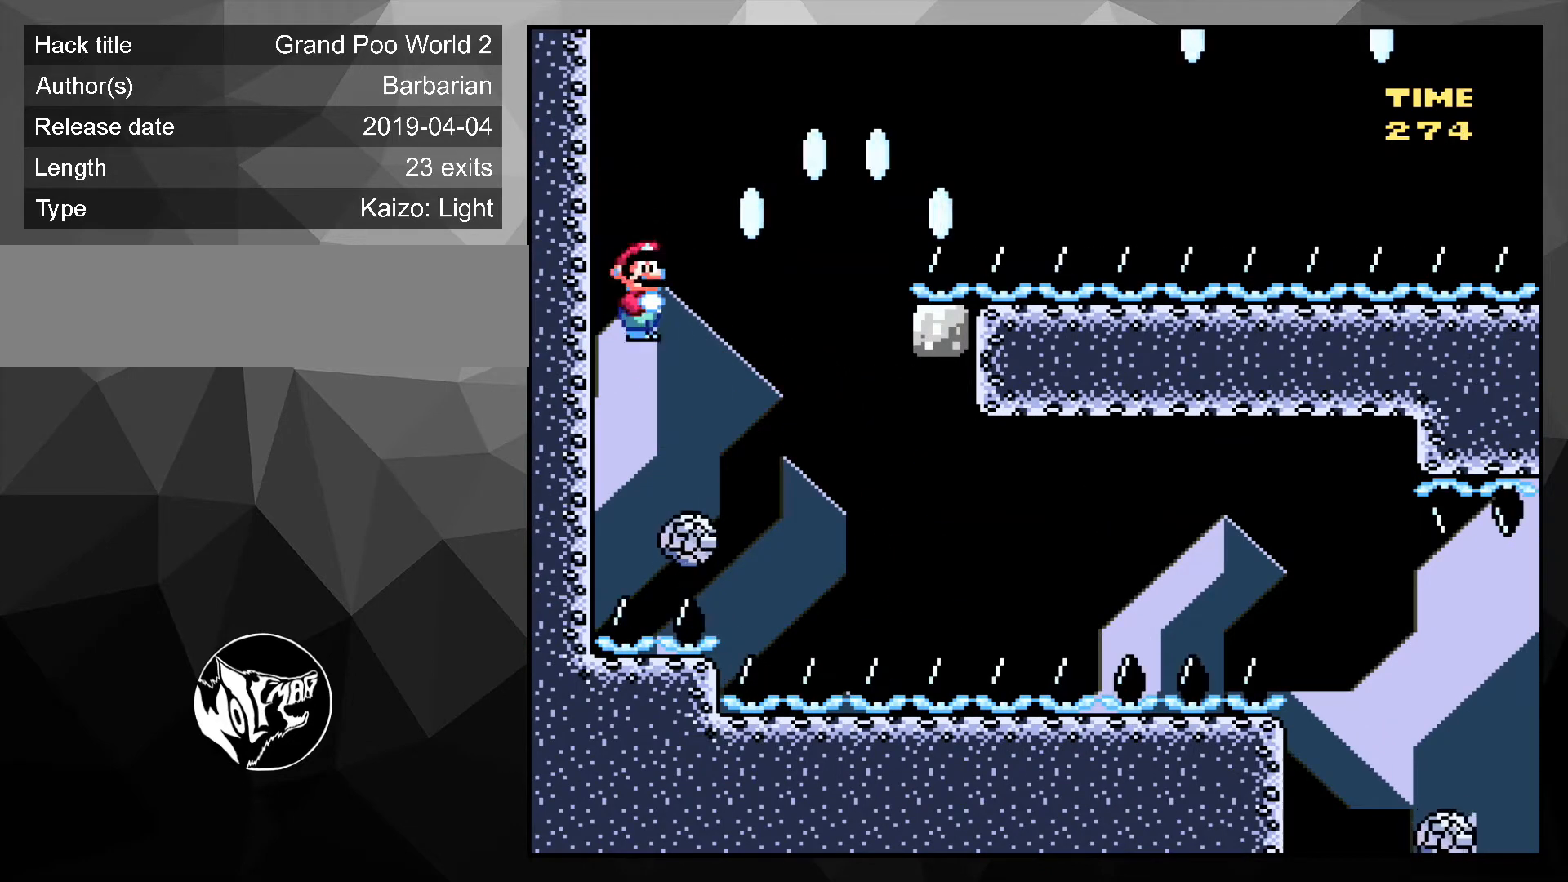
{"buttons": ["A", "X", "DPAD_RIGHT"], "events": [[133, "DPAD_RIGHT", "down"]]}
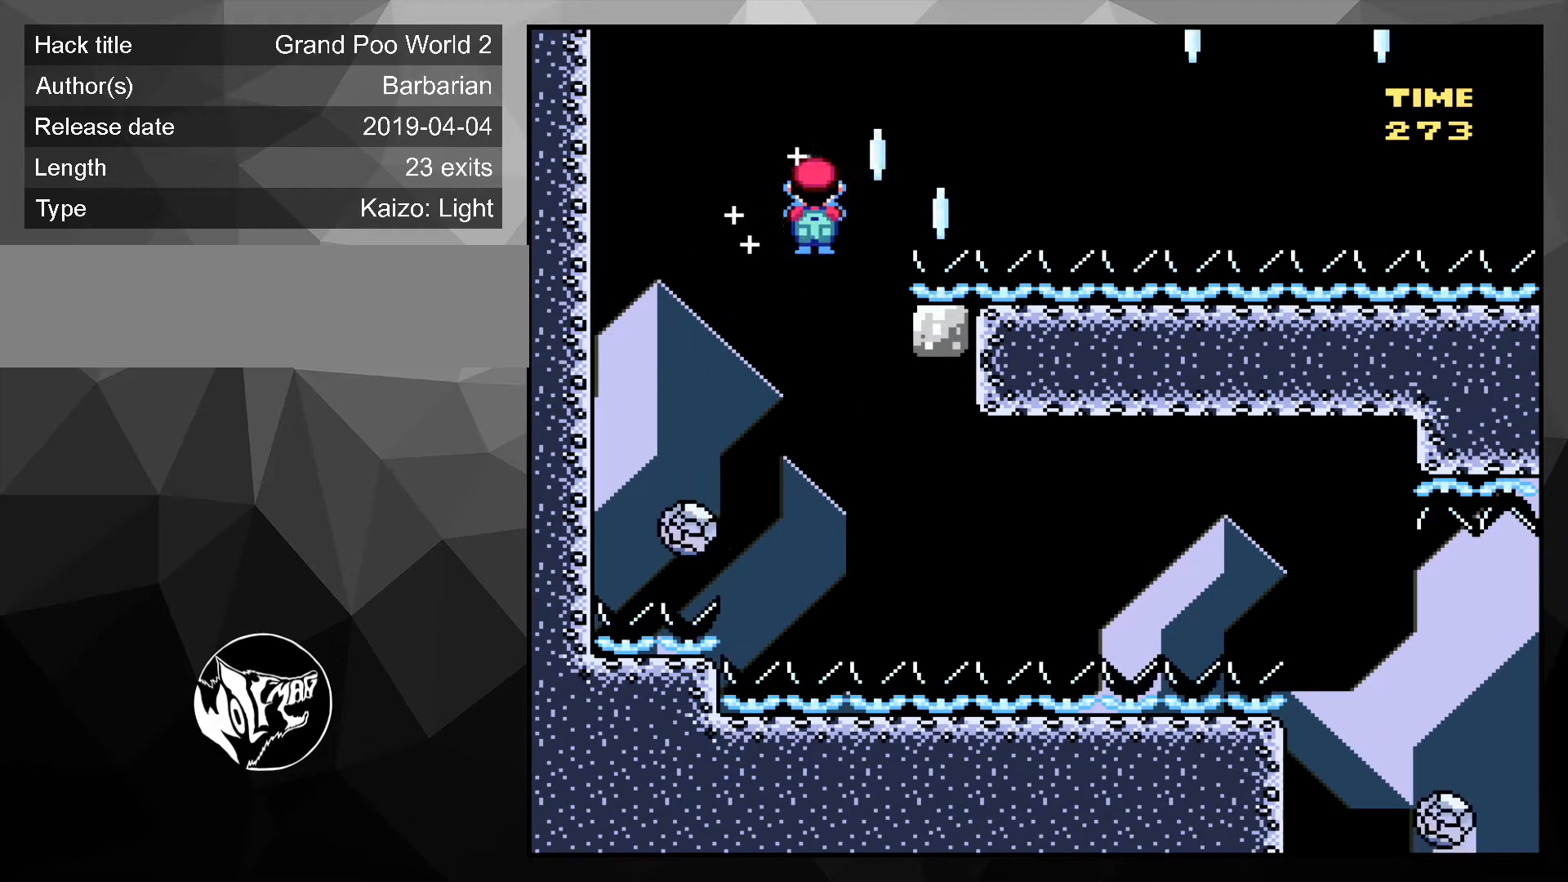
{"buttons": ["Y", "DPAD_RIGHT"], "events": [[267, "A", "up"], [300, "X", "up"], [367, "Y", "down"]]}
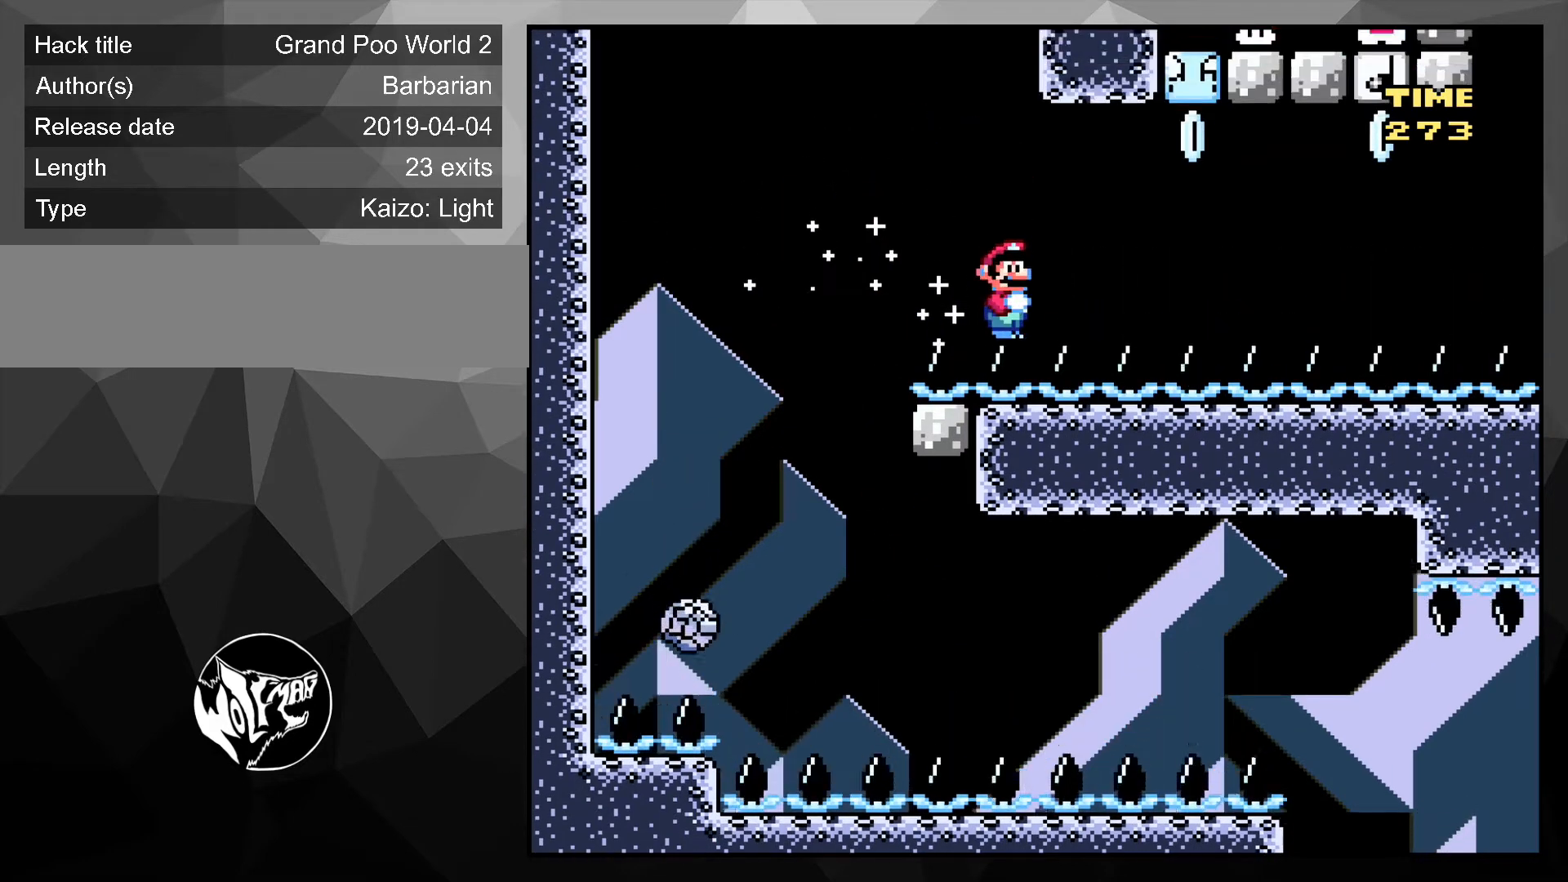
{"buttons": ["Y", "DPAD_RIGHT"], "events": []}
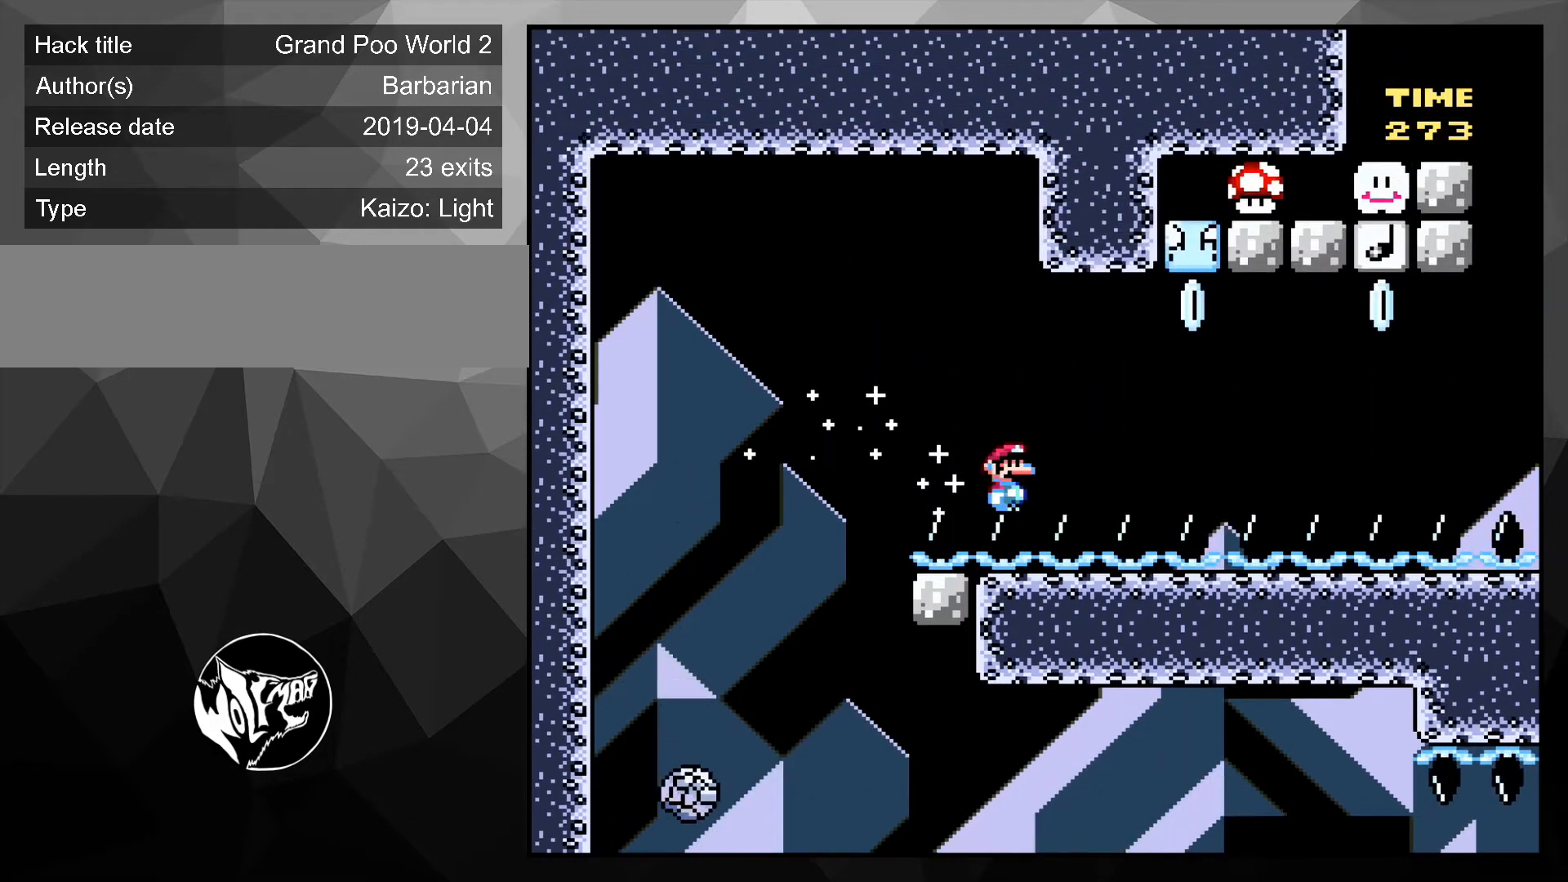
{"buttons": ["B", "Y", "DPAD_LEFT"], "events": [[300, "B", "down"], [400, "DPAD_LEFT", "down"], [400, "DPAD_RIGHT", "up"]]}
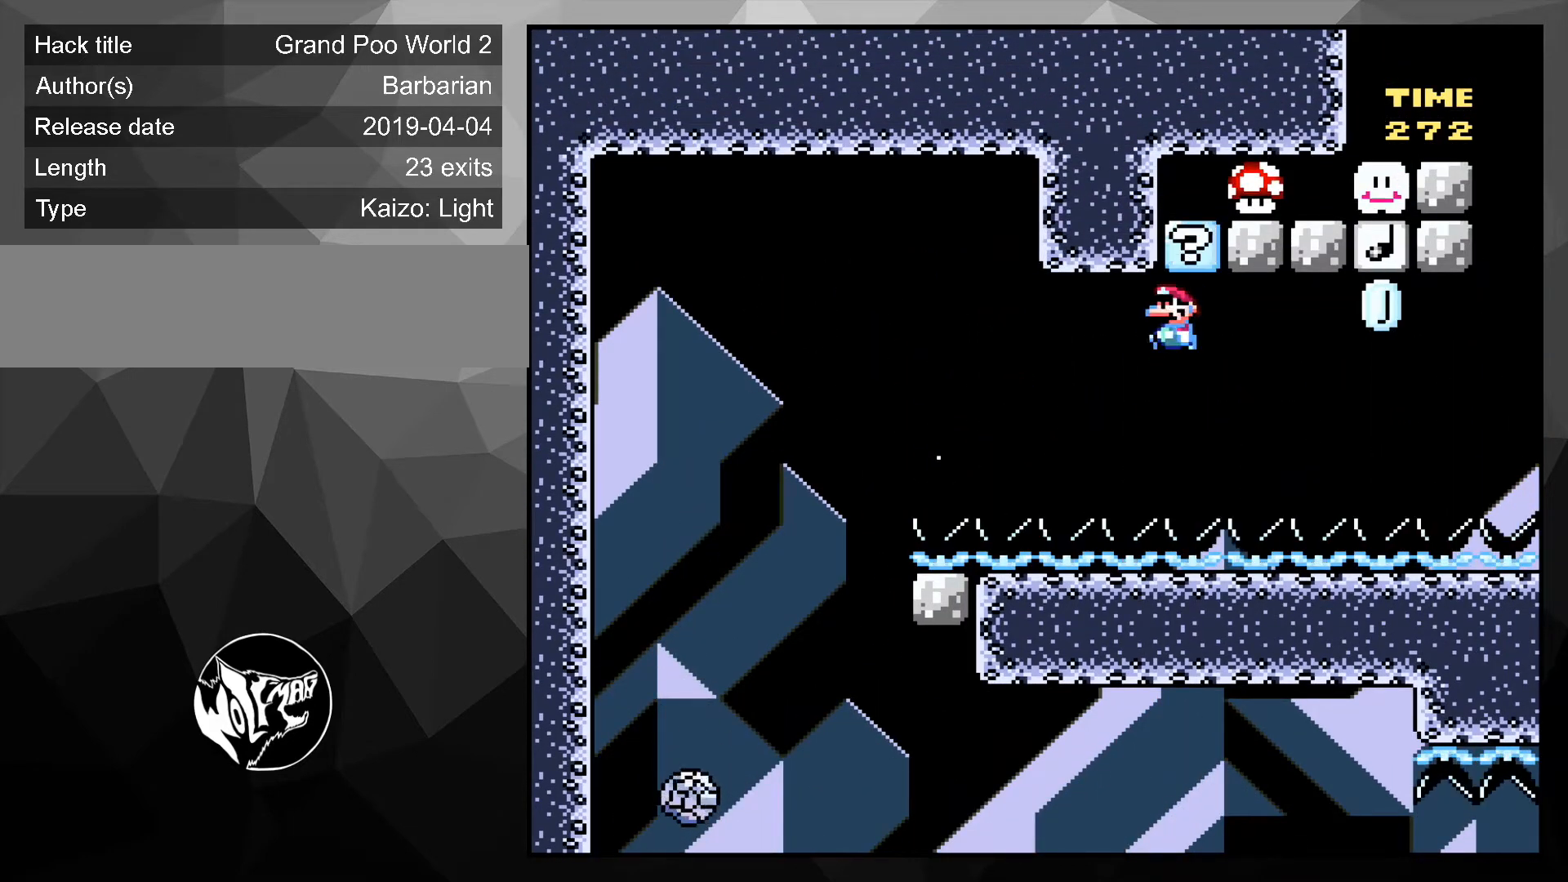
{"buttons": ["Y", "DPAD_RIGHT"], "events": [[67, "DPAD_LEFT", "up"], [100, "B", "up"], [233, "DPAD_RIGHT", "down"], [233, "DPAD_UP", "down"], [300, "DPAD_UP", "up"]]}
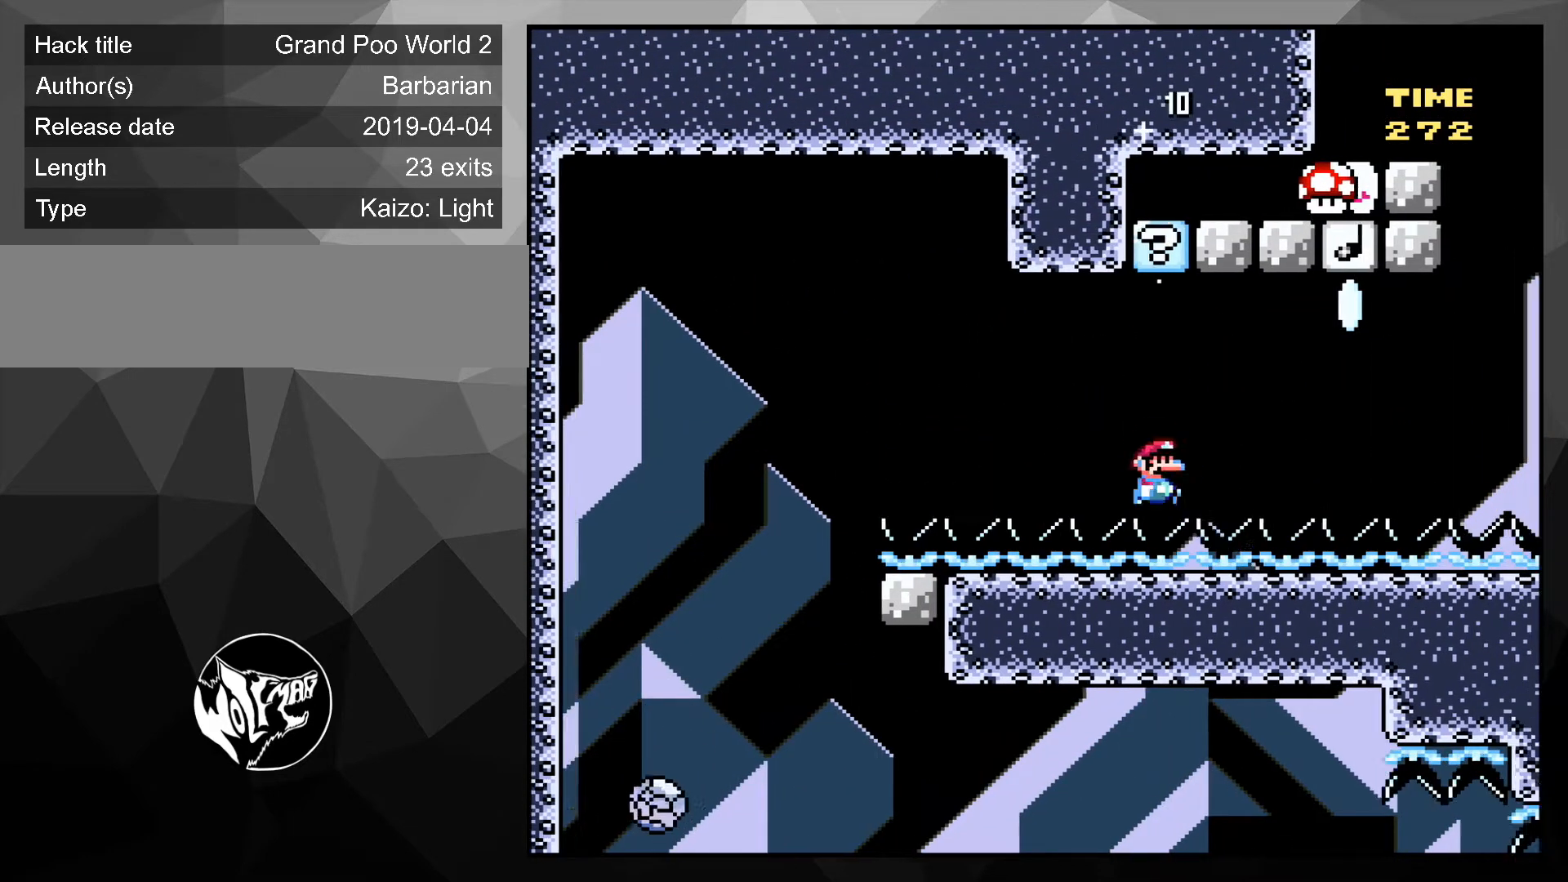
{"buttons": ["B", "Y"], "events": [[100, "B", "down"], [200, "DPAD_RIGHT", "up"], [200, "DPAD_UP", "down"], [233, "DPAD_LEFT", "down"], [400, "DPAD_UP", "up"], [433, "DPAD_LEFT", "up"]]}
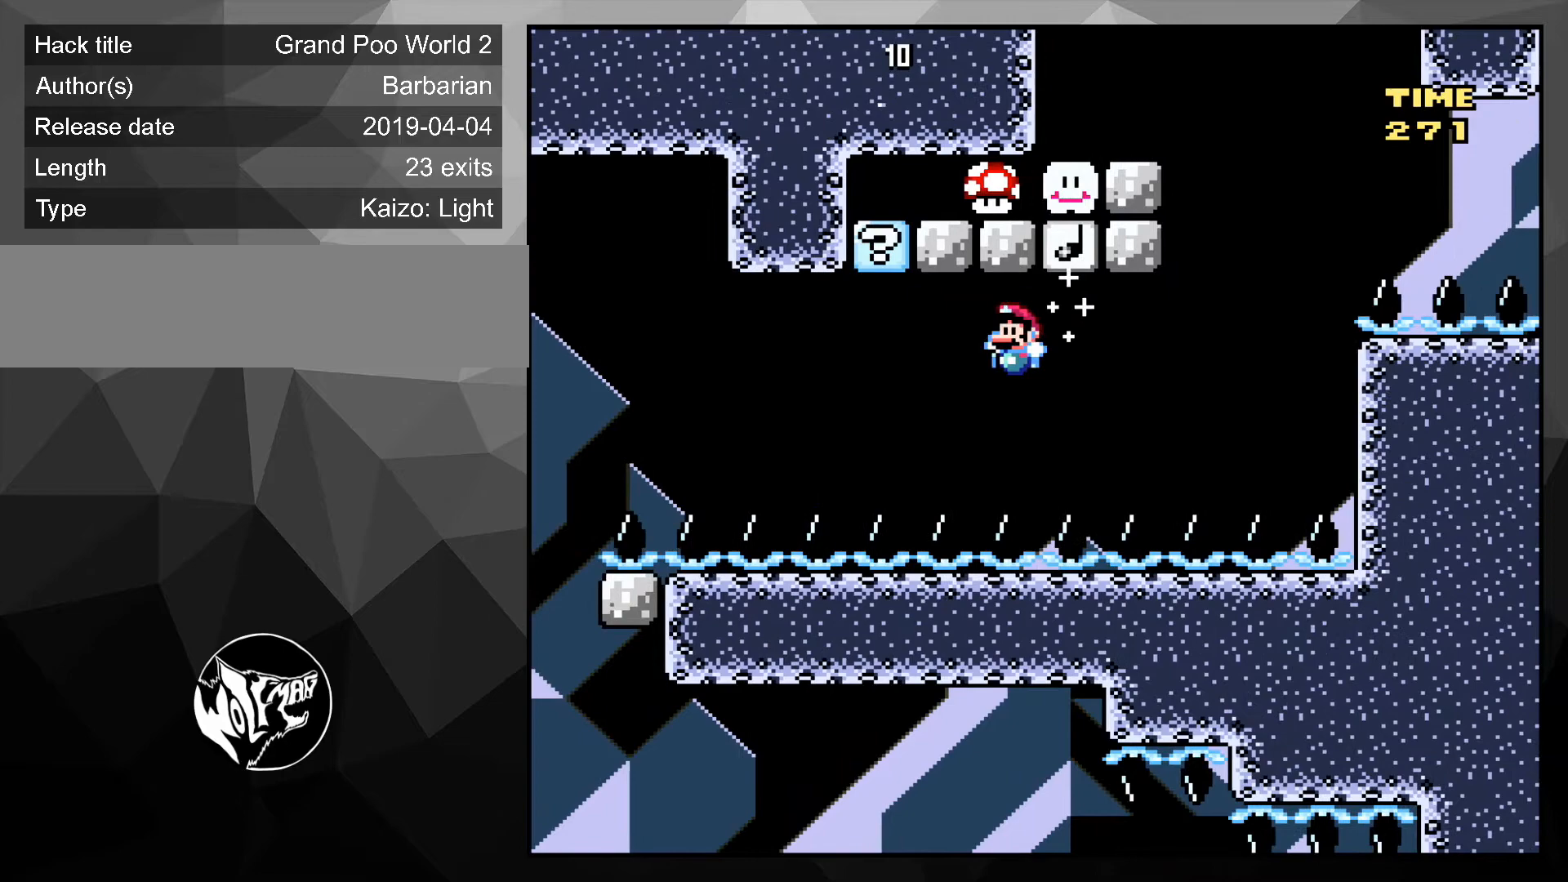
{"buttons": ["B", "Y", "DPAD_LEFT"], "events": [[67, "B", "up"], [67, "DPAD_RIGHT", "down"], [67, "DPAD_UP", "down"], [133, "DPAD_UP", "up"], [267, "B", "down"], [400, "DPAD_LEFT", "down"], [400, "DPAD_RIGHT", "up"]]}
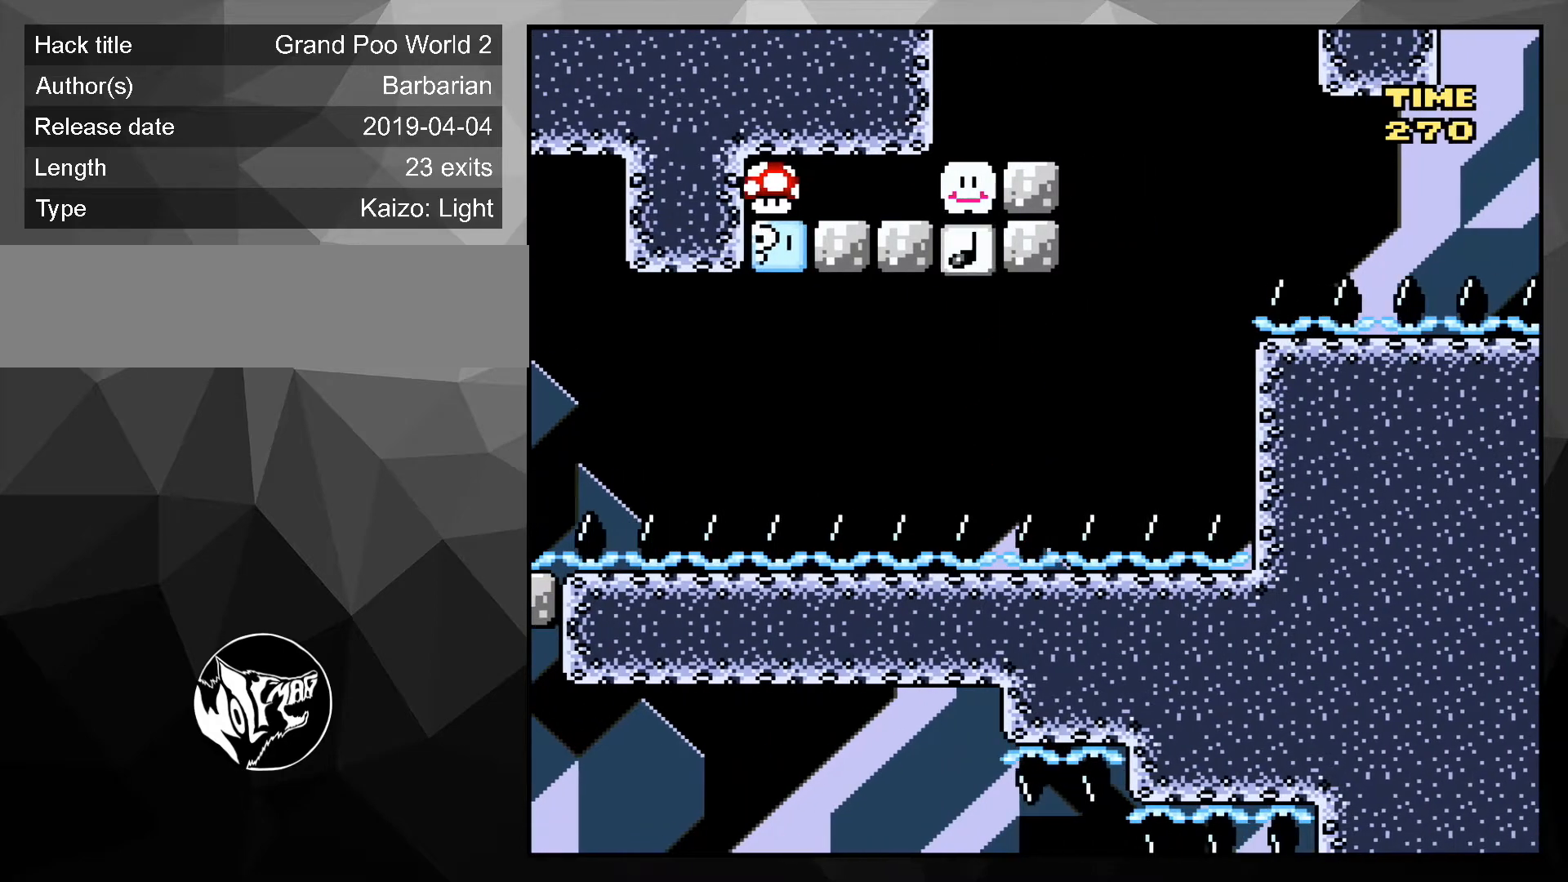
{"buttons": ["Y", "DPAD_RIGHT"], "events": [[67, "DPAD_LEFT", "up"], [167, "B", "up"], [233, "DPAD_RIGHT", "down"]]}
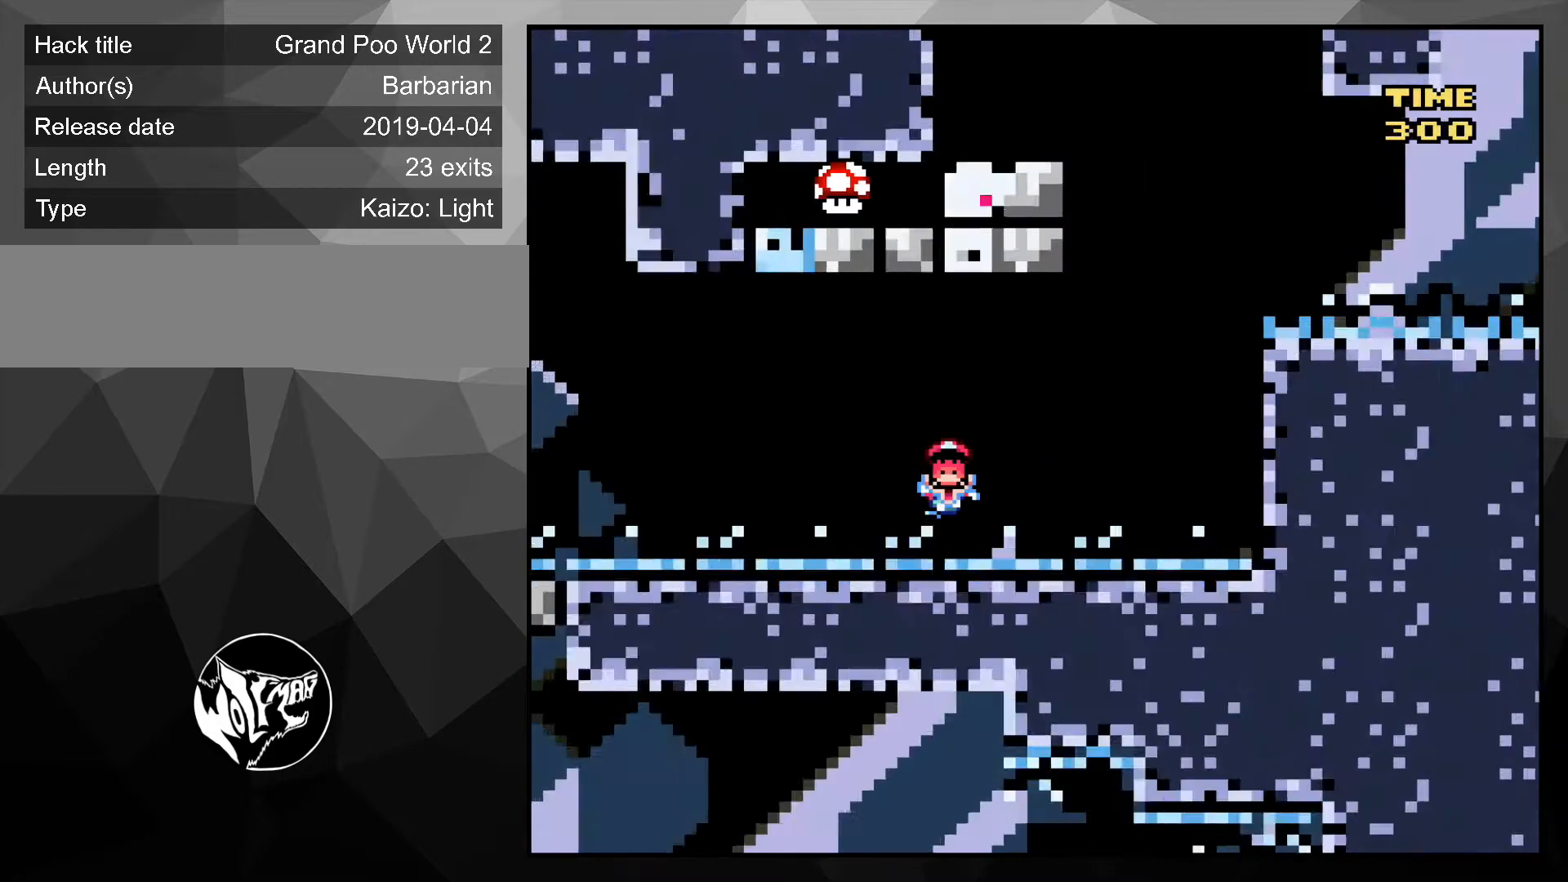
{"buttons": [], "events": [[33, "B", "down"], [233, "B", "up"], [233, "DPAD_RIGHT", "up"], [467, "Y", "up"]]}
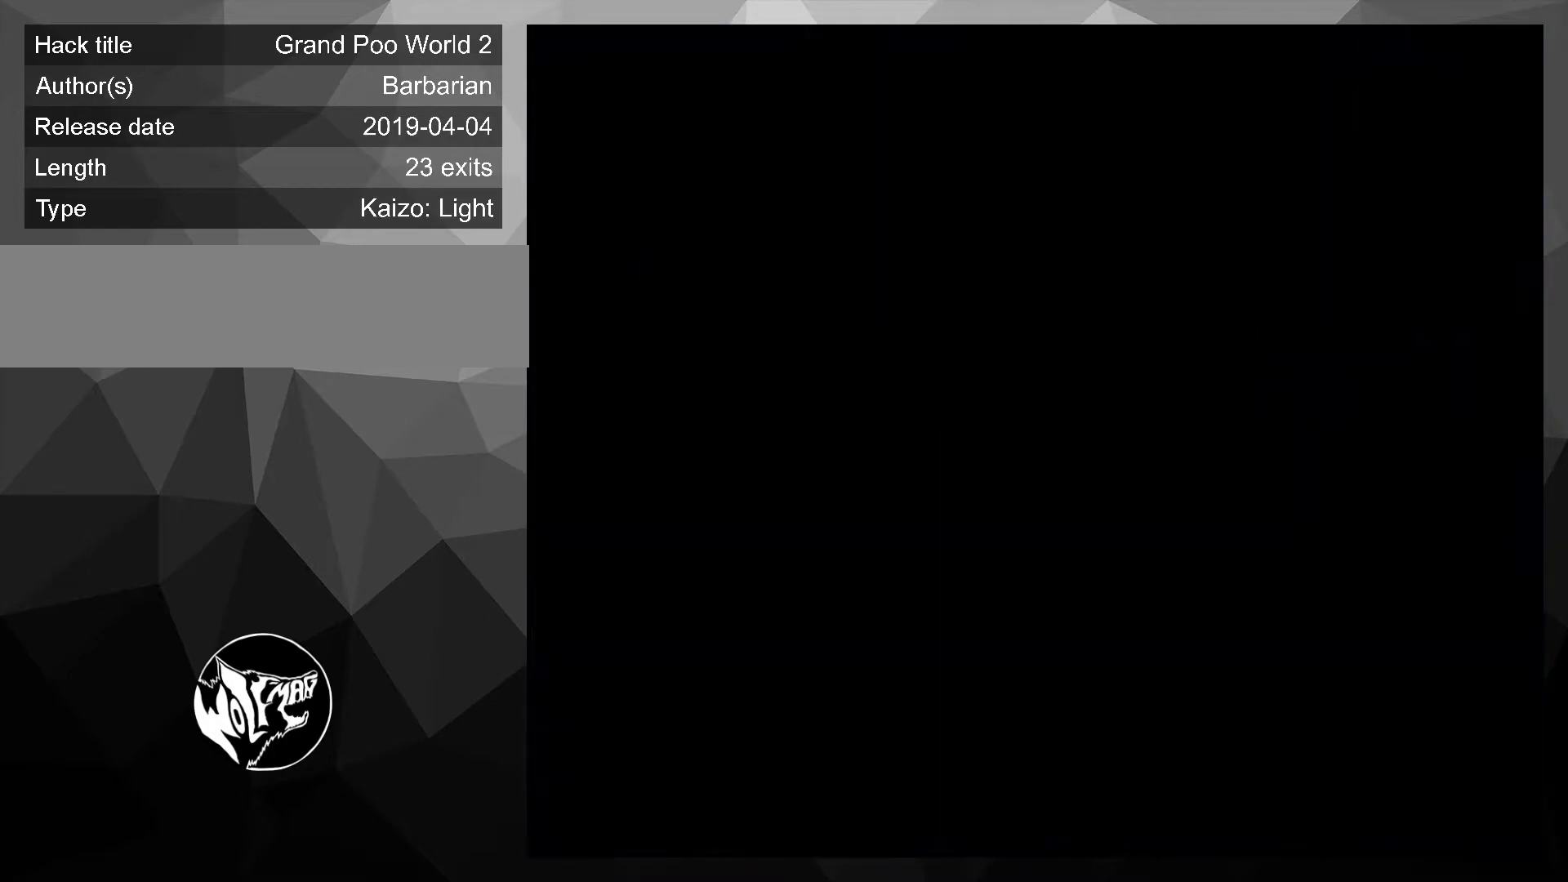
{"buttons": [], "events": []}
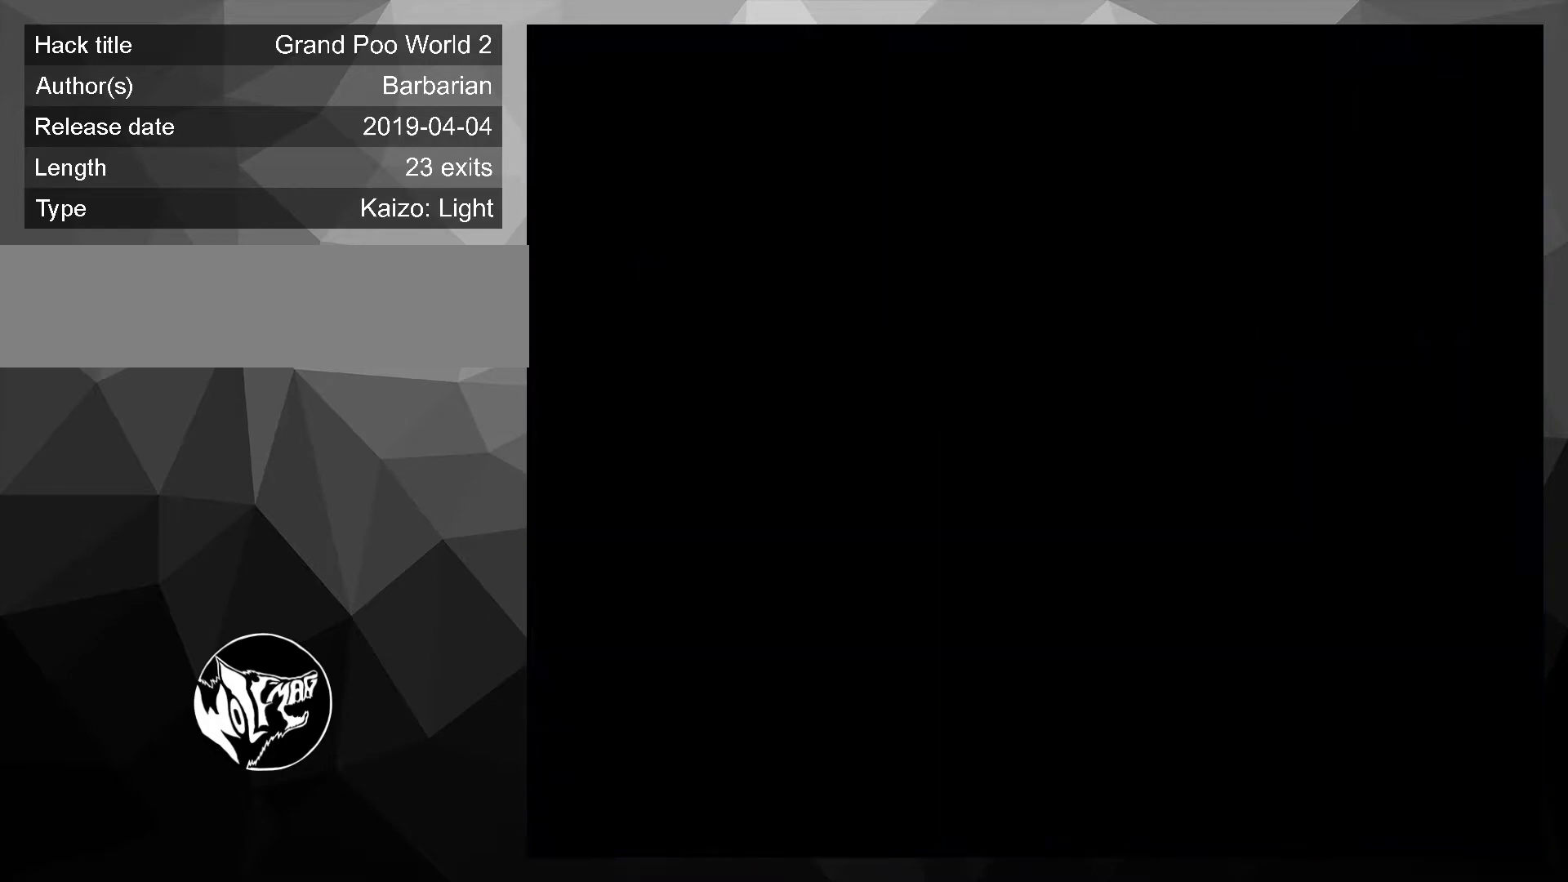
{"buttons": ["X", "DPAD_RIGHT"], "events": [[367, "DPAD_RIGHT", "down"], [367, "X", "down"]]}
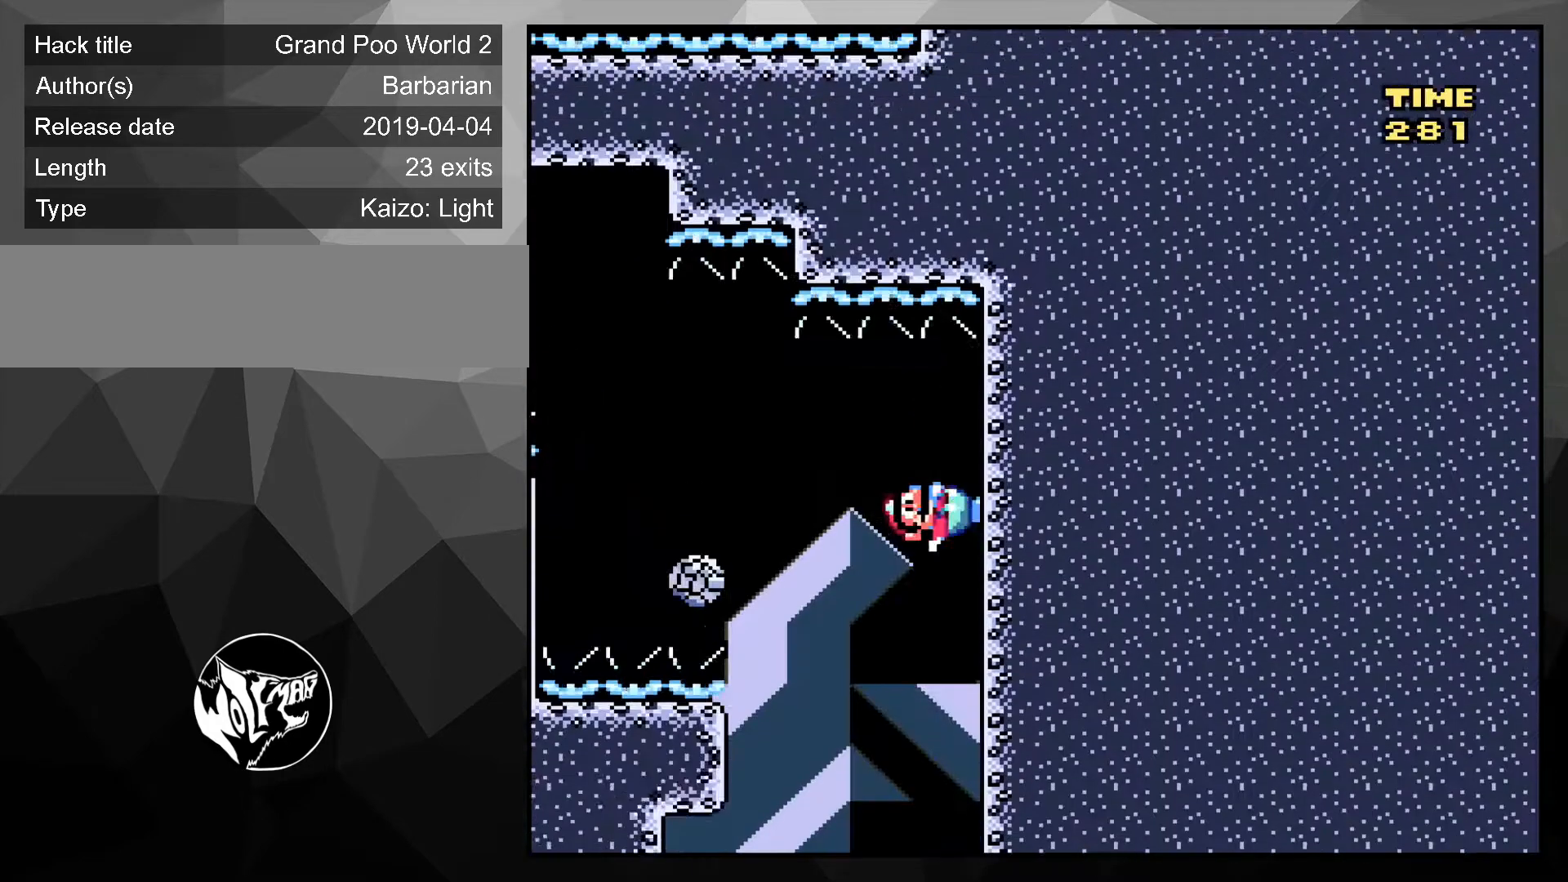
{"buttons": ["A", "X", "DPAD_LEFT"], "events": [[100, "A", "down"], [100, "DPAD_LEFT", "down"], [100, "DPAD_RIGHT", "up"]]}
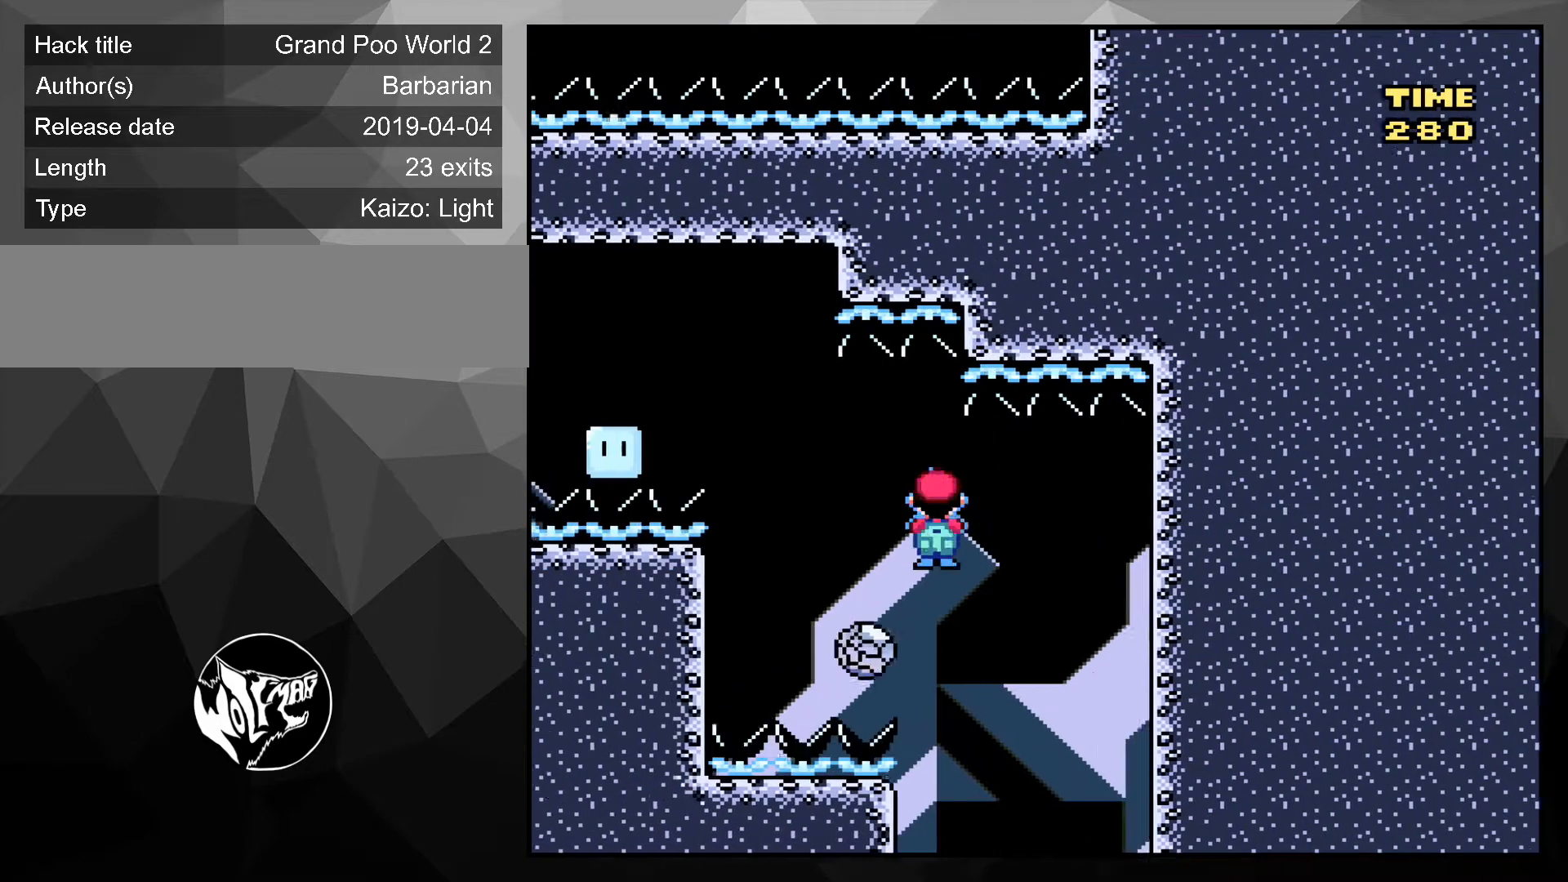
{"buttons": ["A", "X", "DPAD_RIGHT"], "events": [[367, "DPAD_LEFT", "up"], [467, "DPAD_RIGHT", "down"]]}
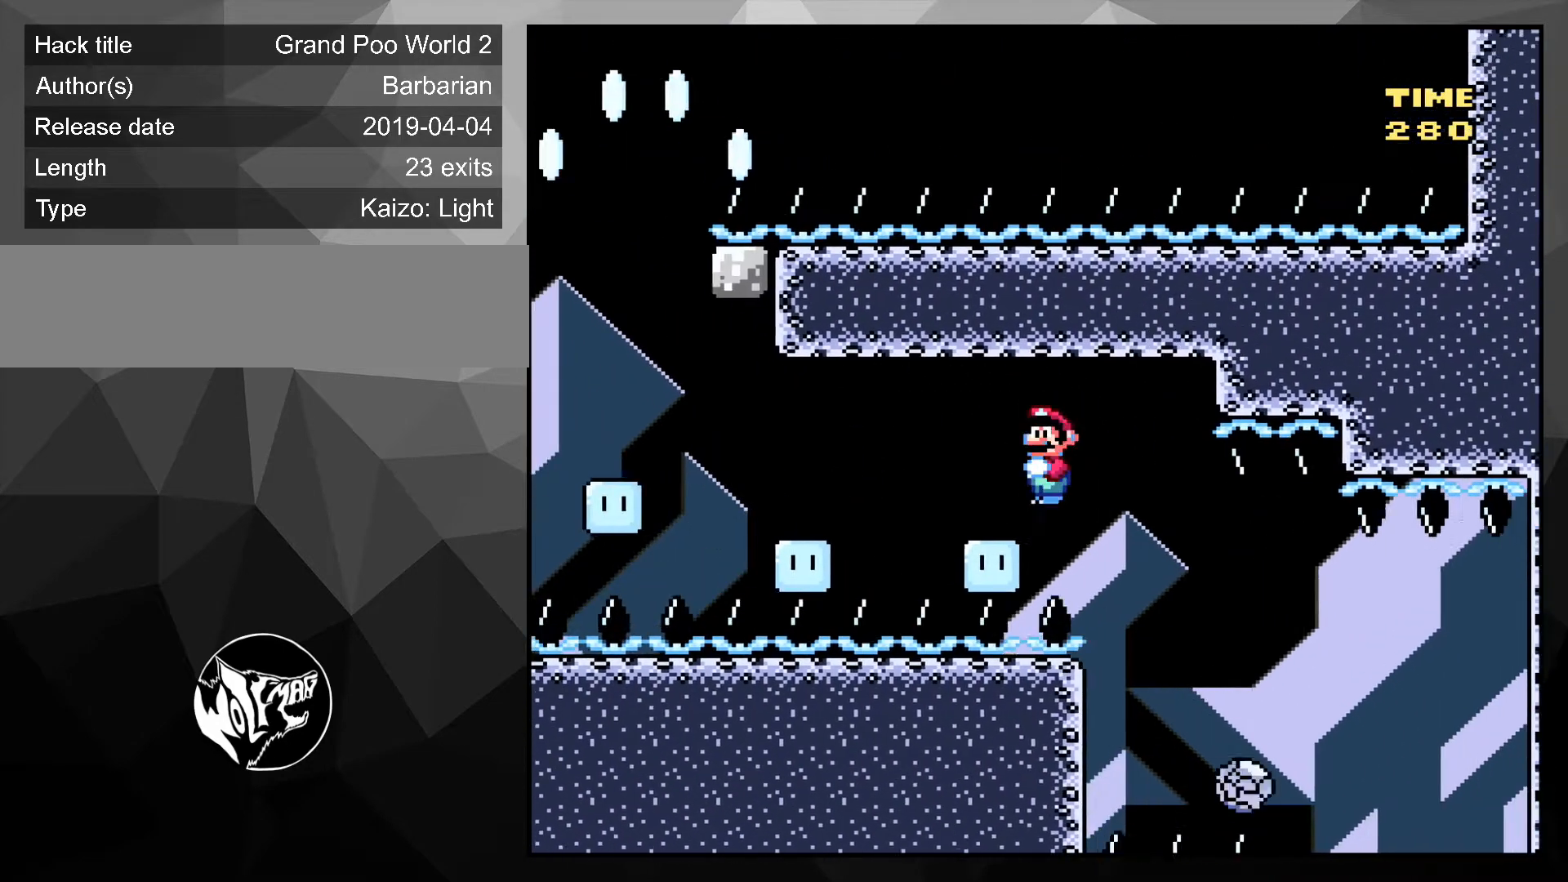
{"buttons": ["A", "X"], "events": [[100, "DPAD_LEFT", "down"], [100, "DPAD_RIGHT", "up"], [433, "DPAD_LEFT", "up"]]}
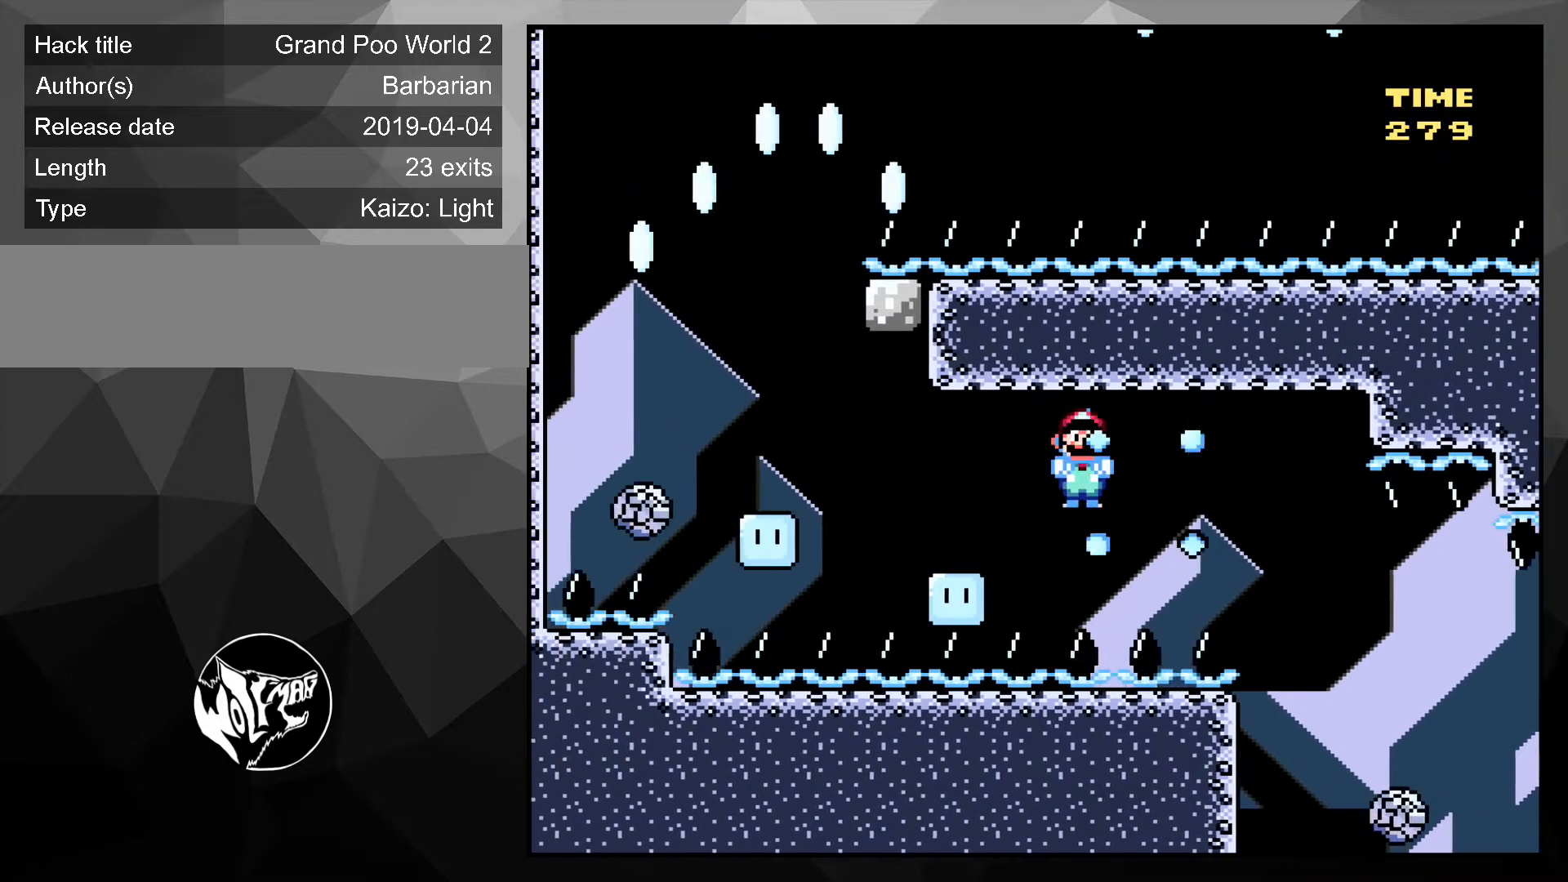
{"buttons": ["A", "X"], "events": []}
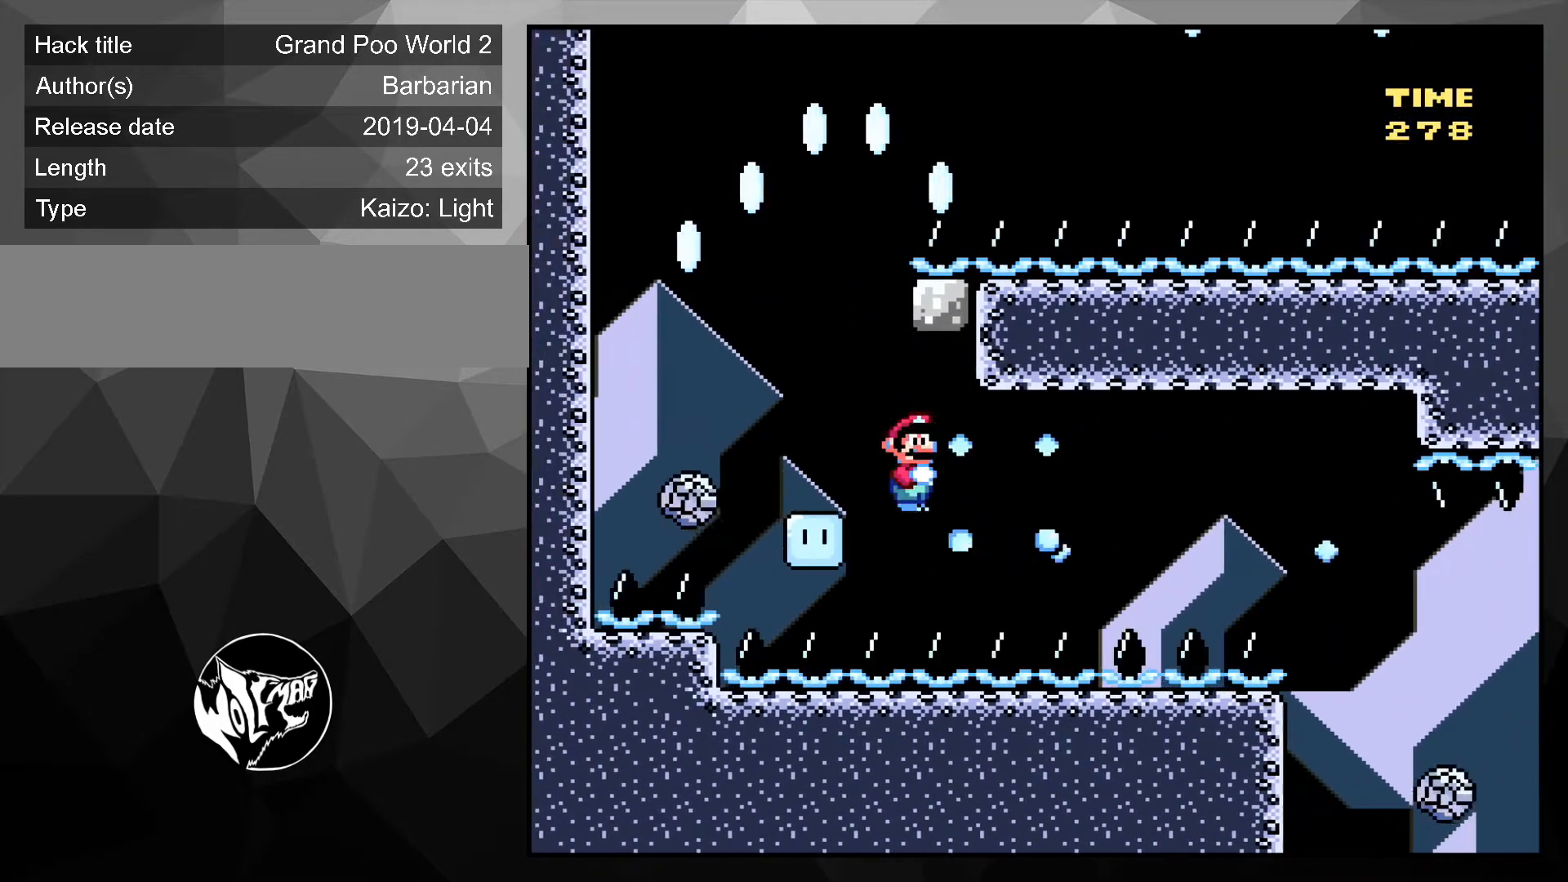
{"buttons": ["A", "X", "DPAD_LEFT"], "events": [[200, "DPAD_RIGHT", "down"], [200, "DPAD_UP", "down"], [333, "DPAD_UP", "up"], [400, "DPAD_RIGHT", "up"], [467, "DPAD_LEFT", "down"]]}
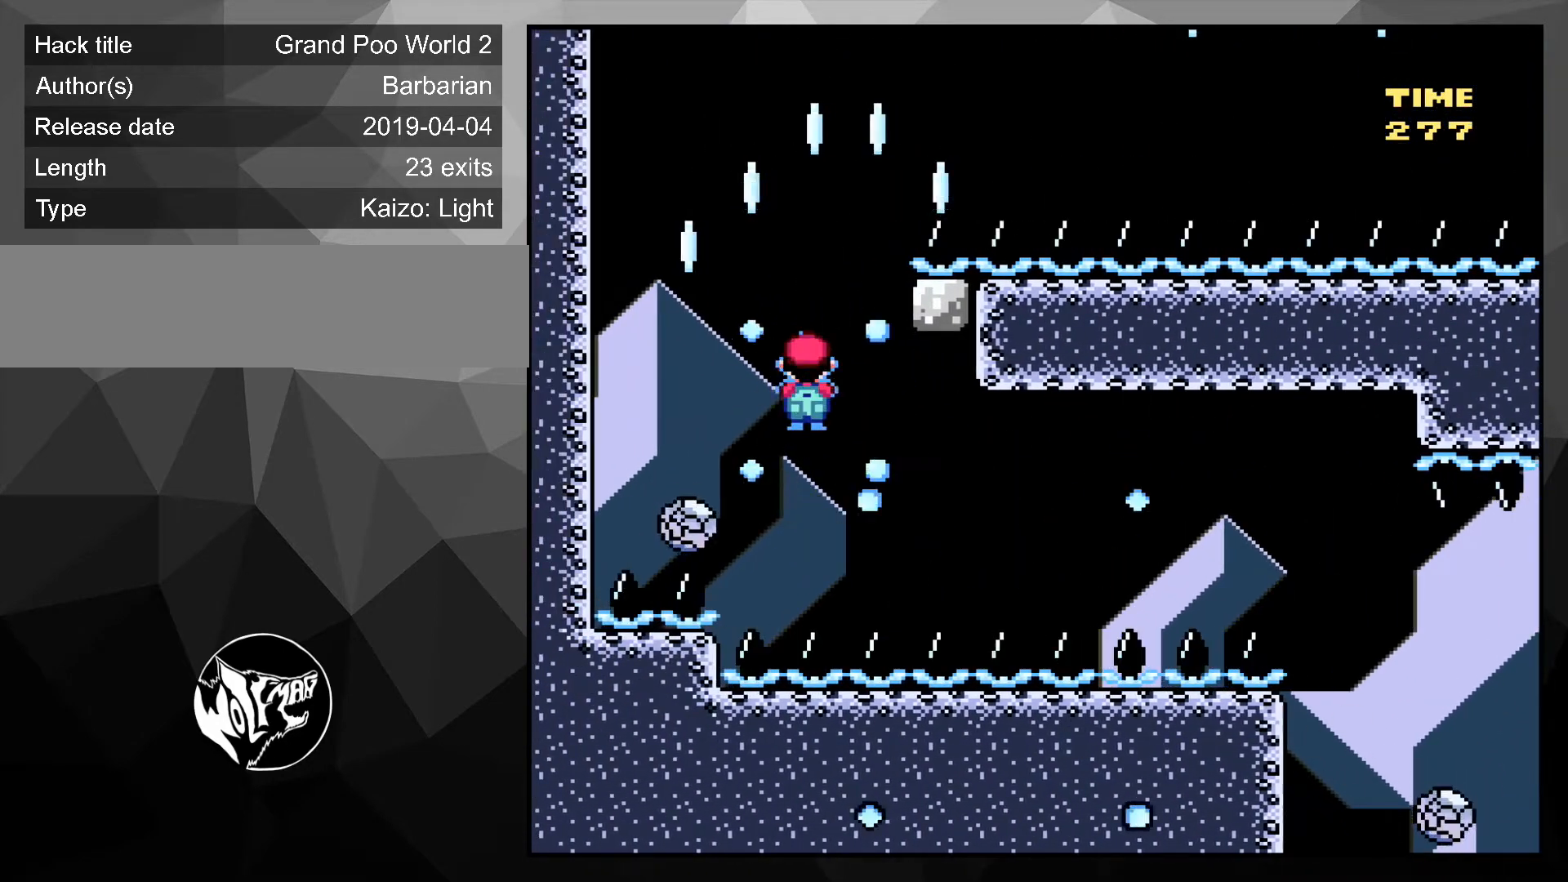
{"buttons": ["A", "X"], "events": [[467, "DPAD_LEFT", "up"]]}
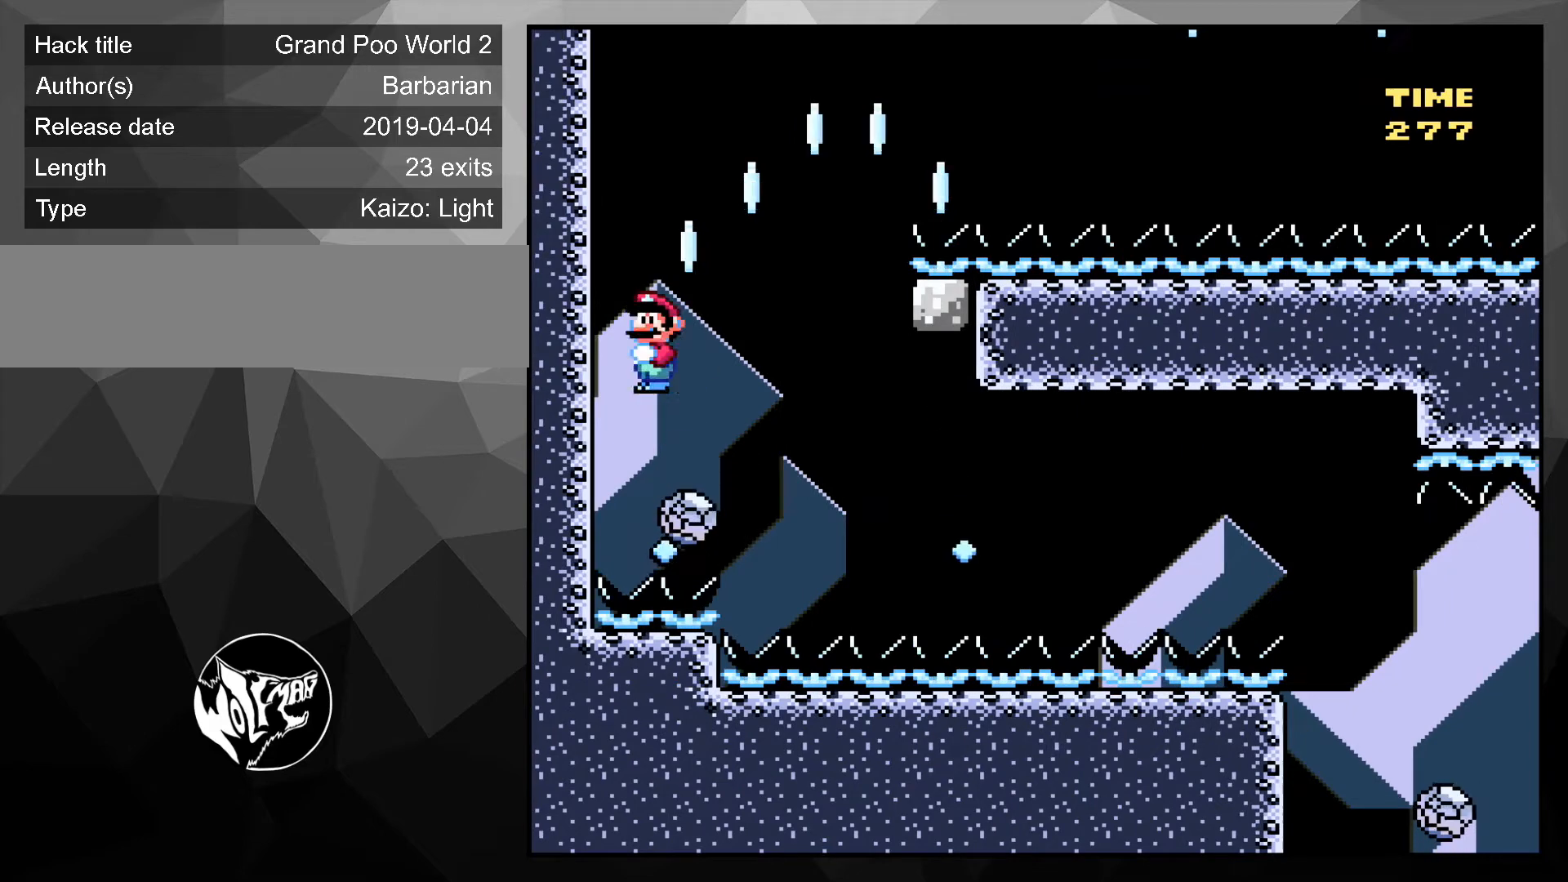
{"buttons": ["A", "X"], "events": [[267, "DPAD_RIGHT", "down"], [300, "DPAD_UP", "down"], [333, "DPAD_UP", "up"], [433, "DPAD_RIGHT", "up"]]}
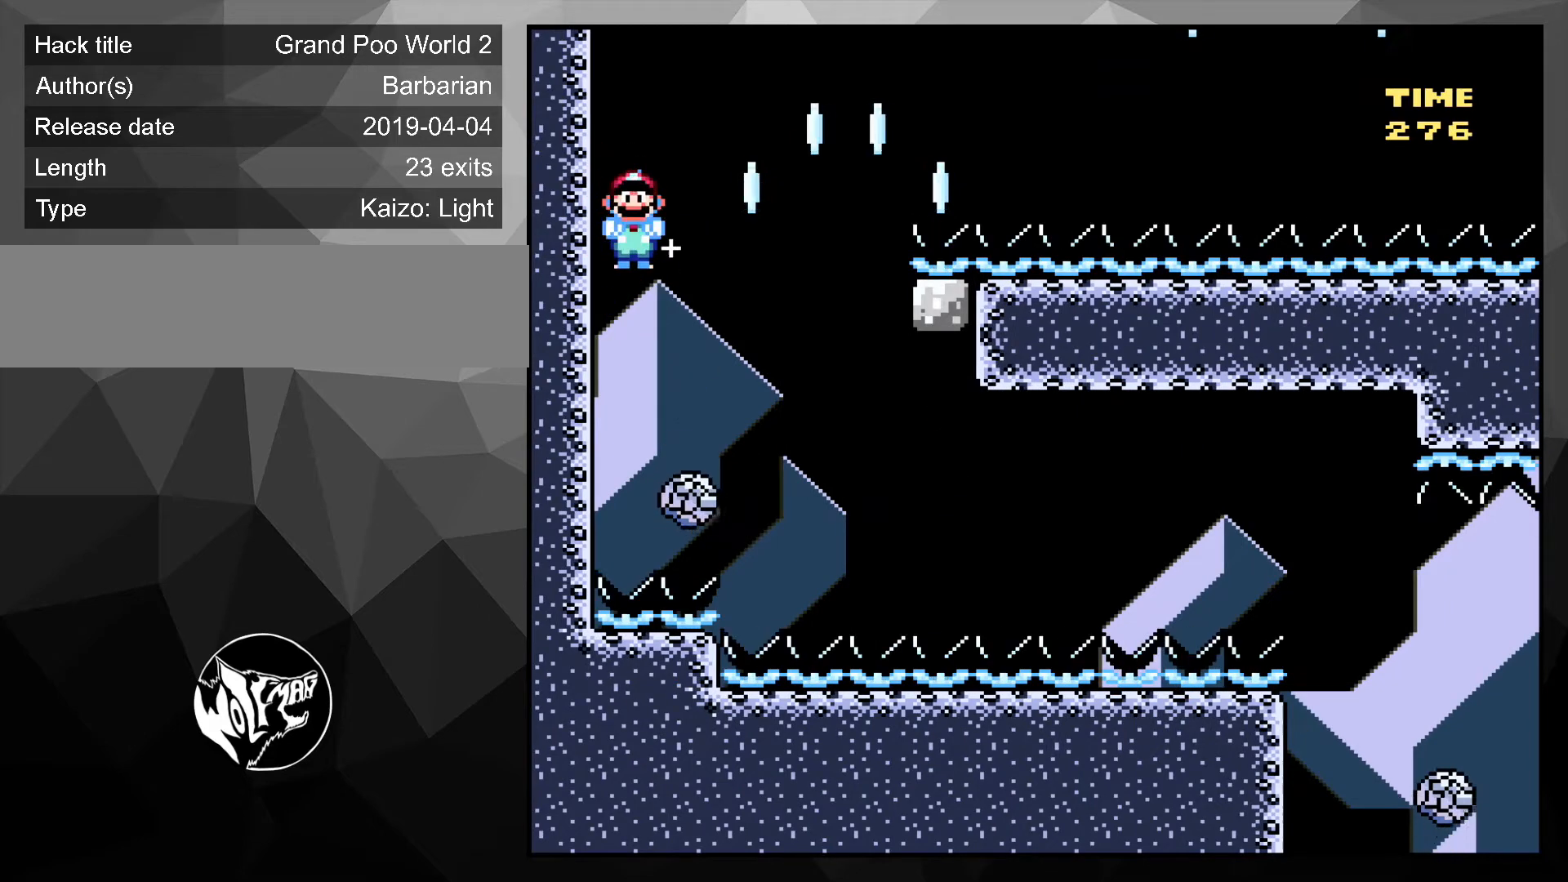
{"buttons": ["A", "X"], "events": [[233, "DPAD_LEFT", "down"], [400, "DPAD_LEFT", "up"]]}
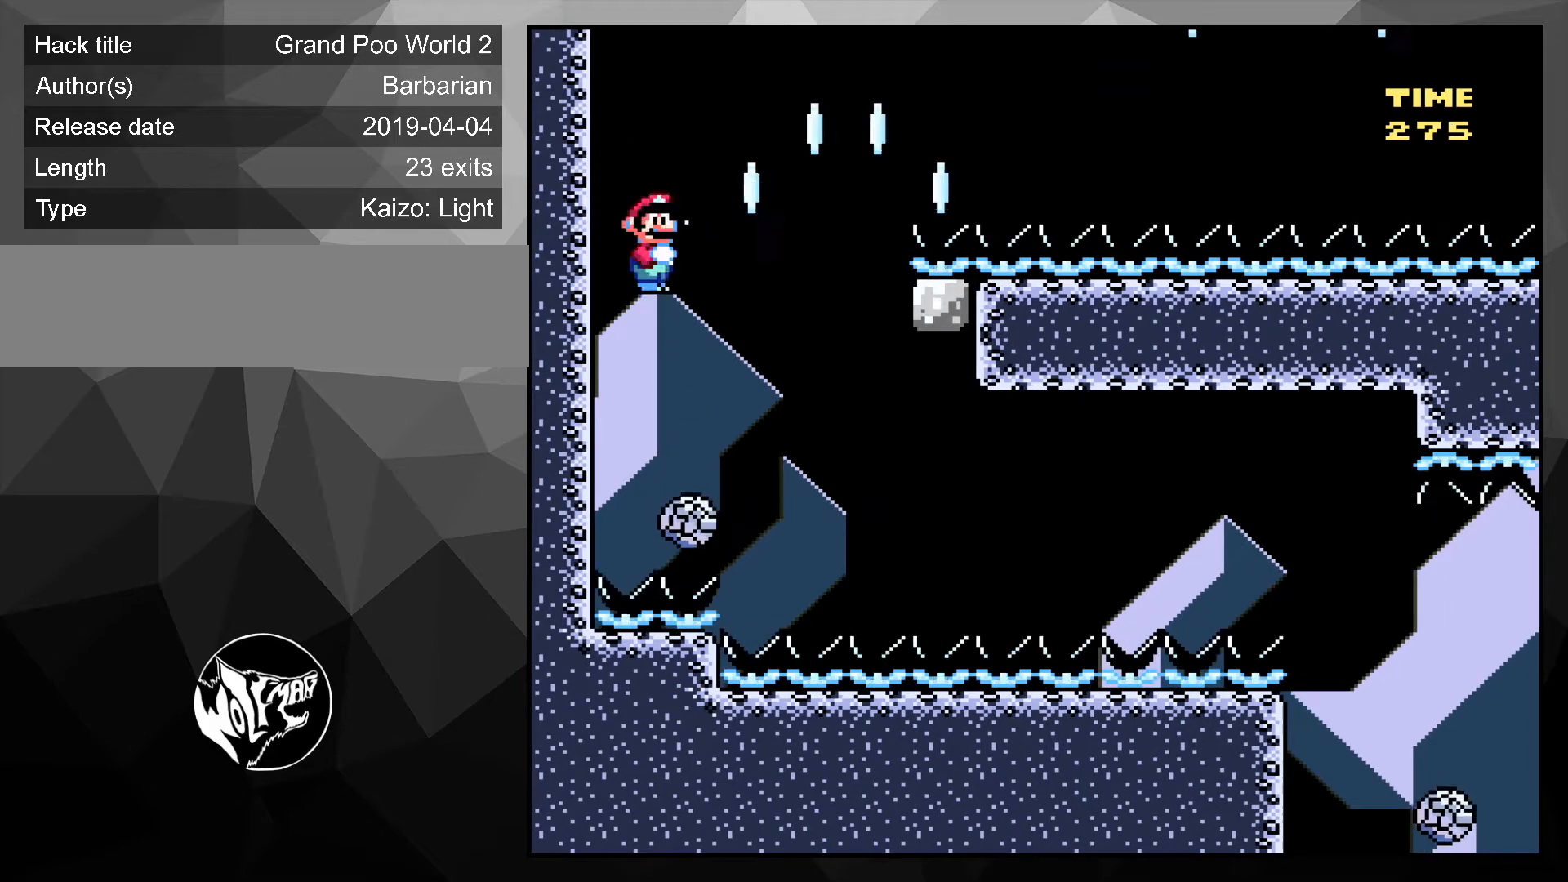
{"buttons": ["A", "X"], "events": [[267, "DPAD_RIGHT", "down"], [367, "DPAD_RIGHT", "up"]]}
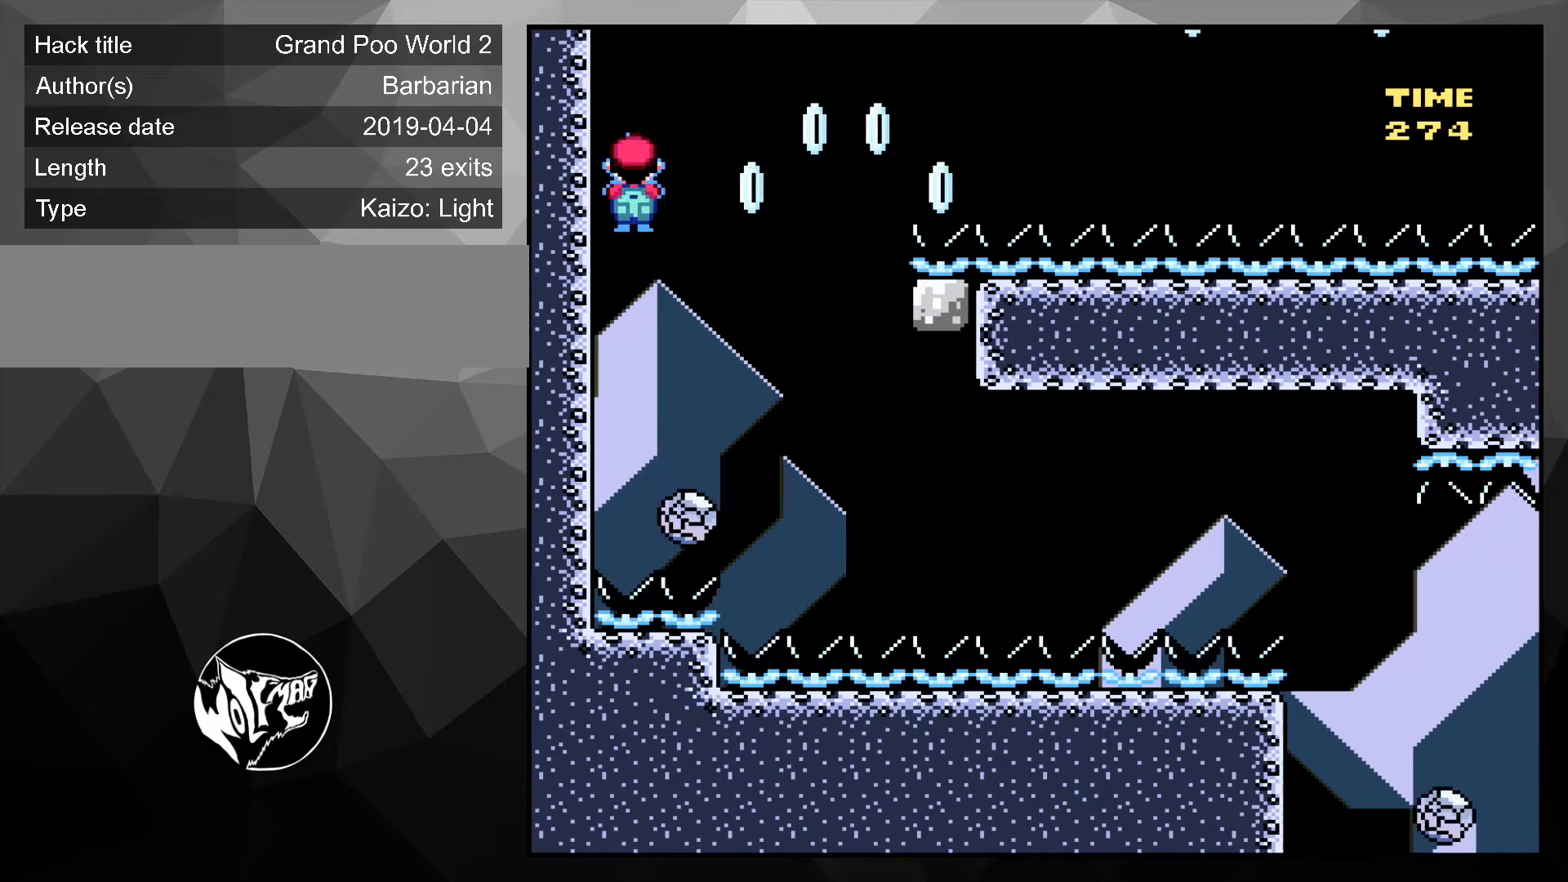
{"buttons": ["A", "X", "DPAD_RIGHT"], "events": [[267, "DPAD_RIGHT", "down"]]}
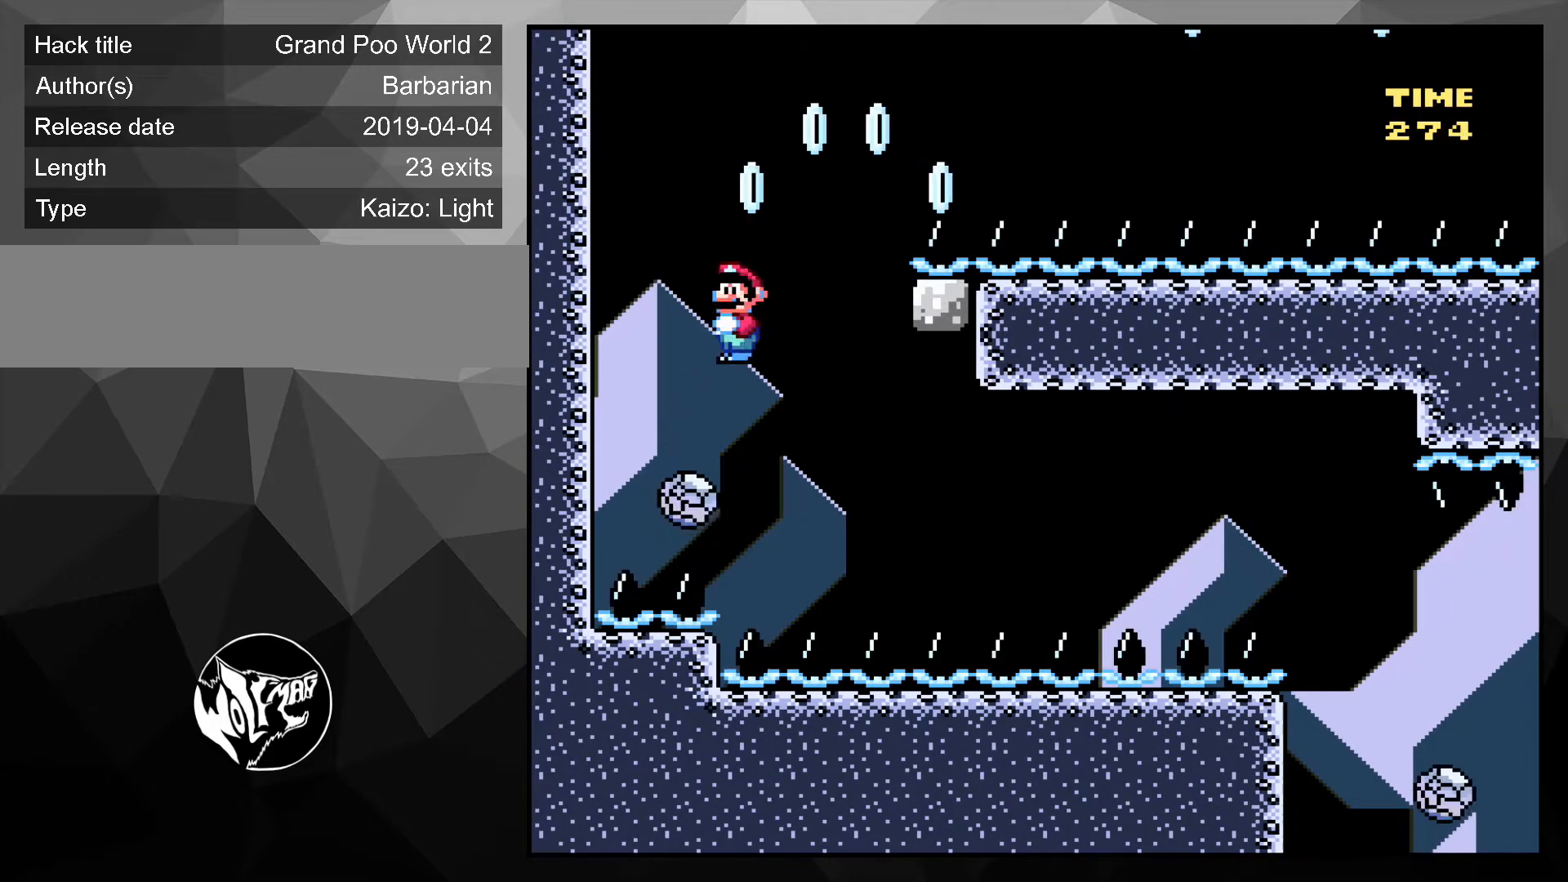
{"buttons": ["DPAD_RIGHT"], "events": [[433, "A", "up"], [433, "X", "up"]]}
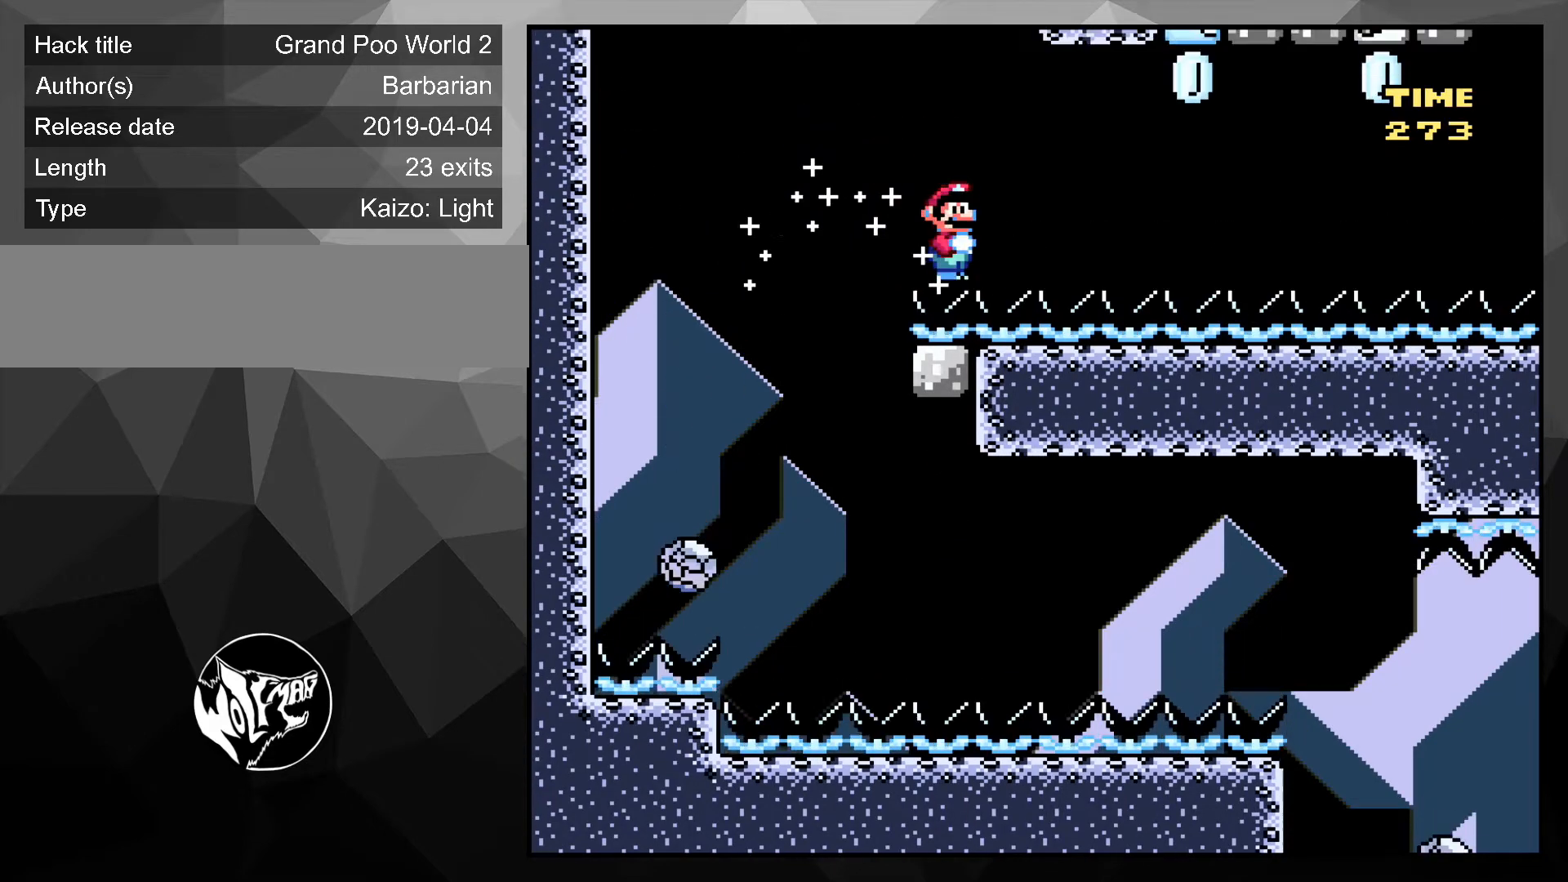
{"buttons": ["Y", "DPAD_RIGHT"], "events": [[33, "Y", "down"]]}
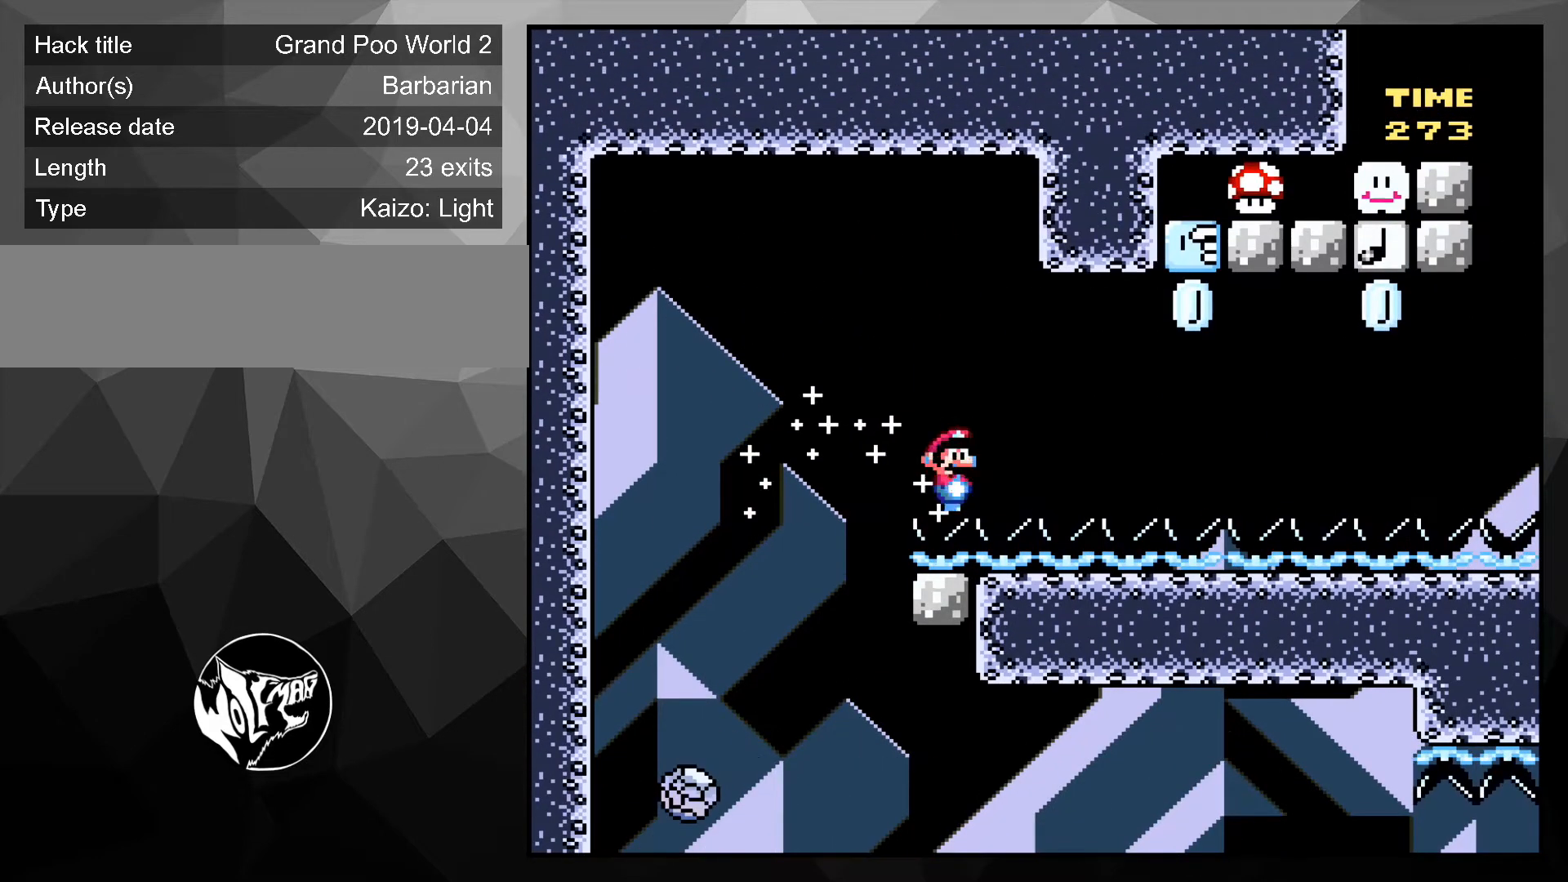
{"buttons": ["Y", "DPAD_RIGHT"], "events": []}